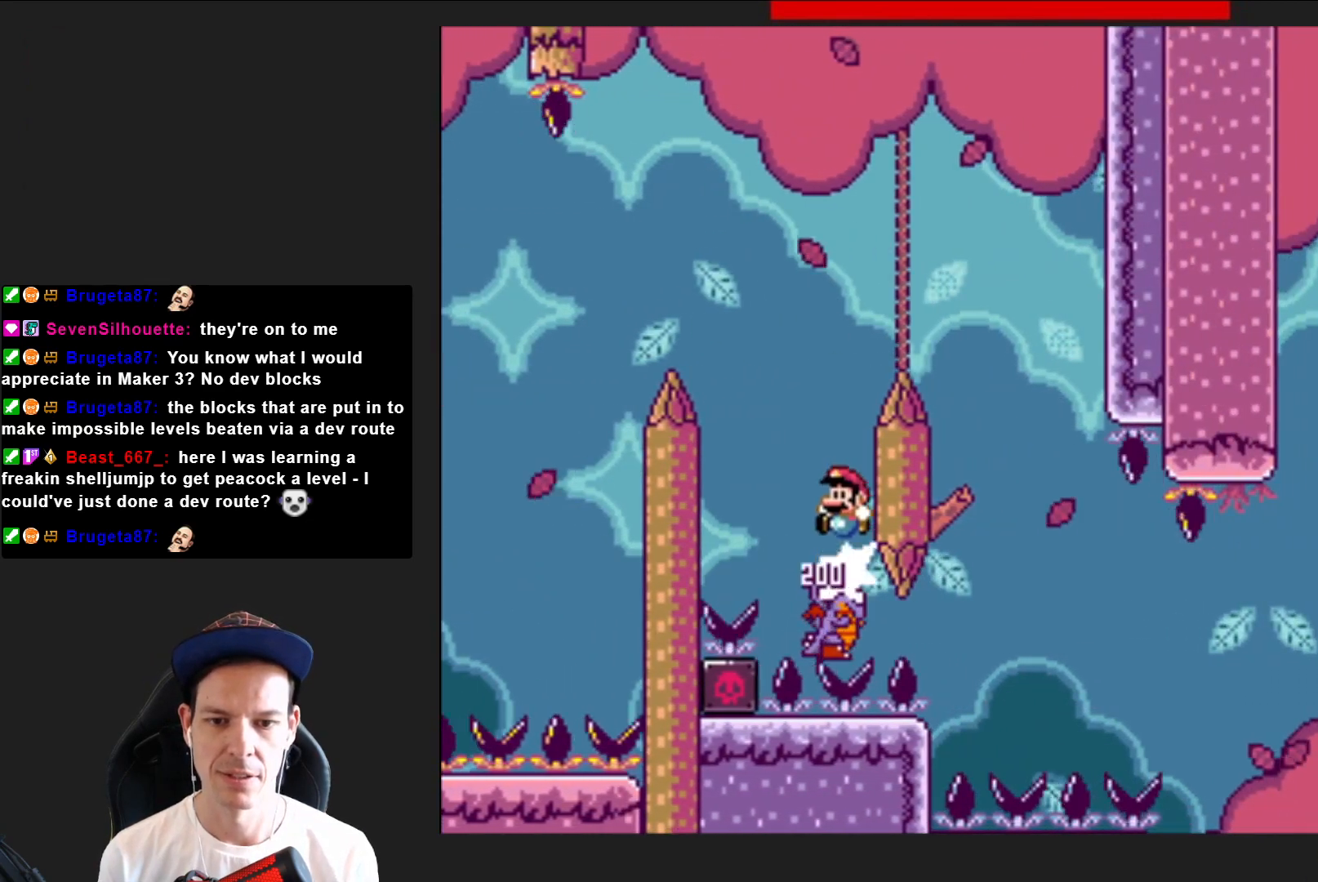
Gameplay with a controller (PlayStation layout); each line is a JSON object with the inputs held at the frame after it. "events" lists button and stick changes between this image and that frame as [ms after this image, input, new state], when the widget could be followed in between. Not read: L3 R3 left_stick.
{"buttons": ["CROSS", "SQUARE", "DPAD_RIGHT"], "right_stick": "center", "events": [[66, "DPAD_RIGHT", "down"]]}
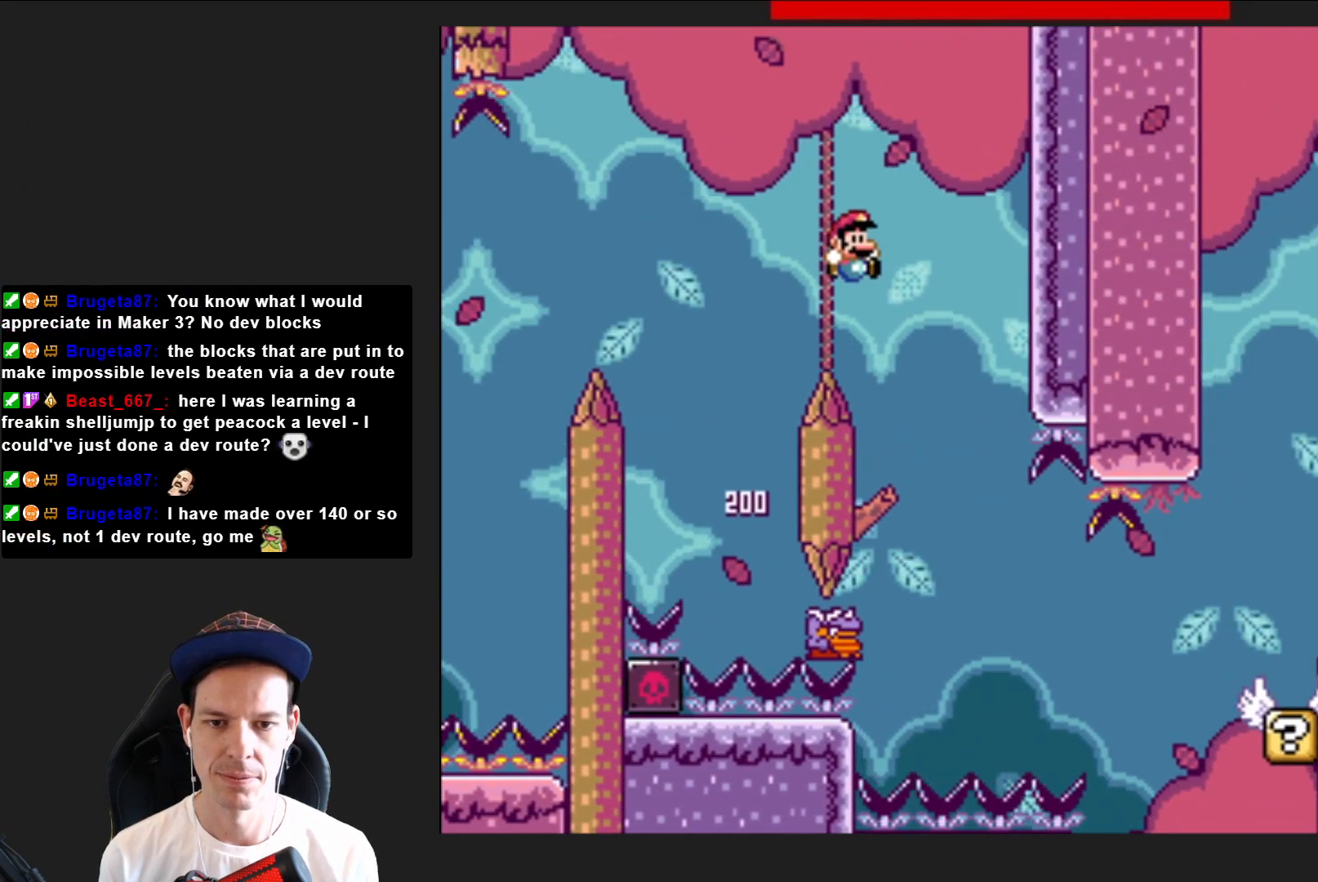
{"buttons": ["SQUARE", "DPAD_RIGHT"], "right_stick": "center", "events": [[33, "DPAD_RIGHT", "up"], [167, "DPAD_LEFT", "down"], [300, "DPAD_LEFT", "up"], [334, "CROSS", "up"], [400, "DPAD_RIGHT", "down"]]}
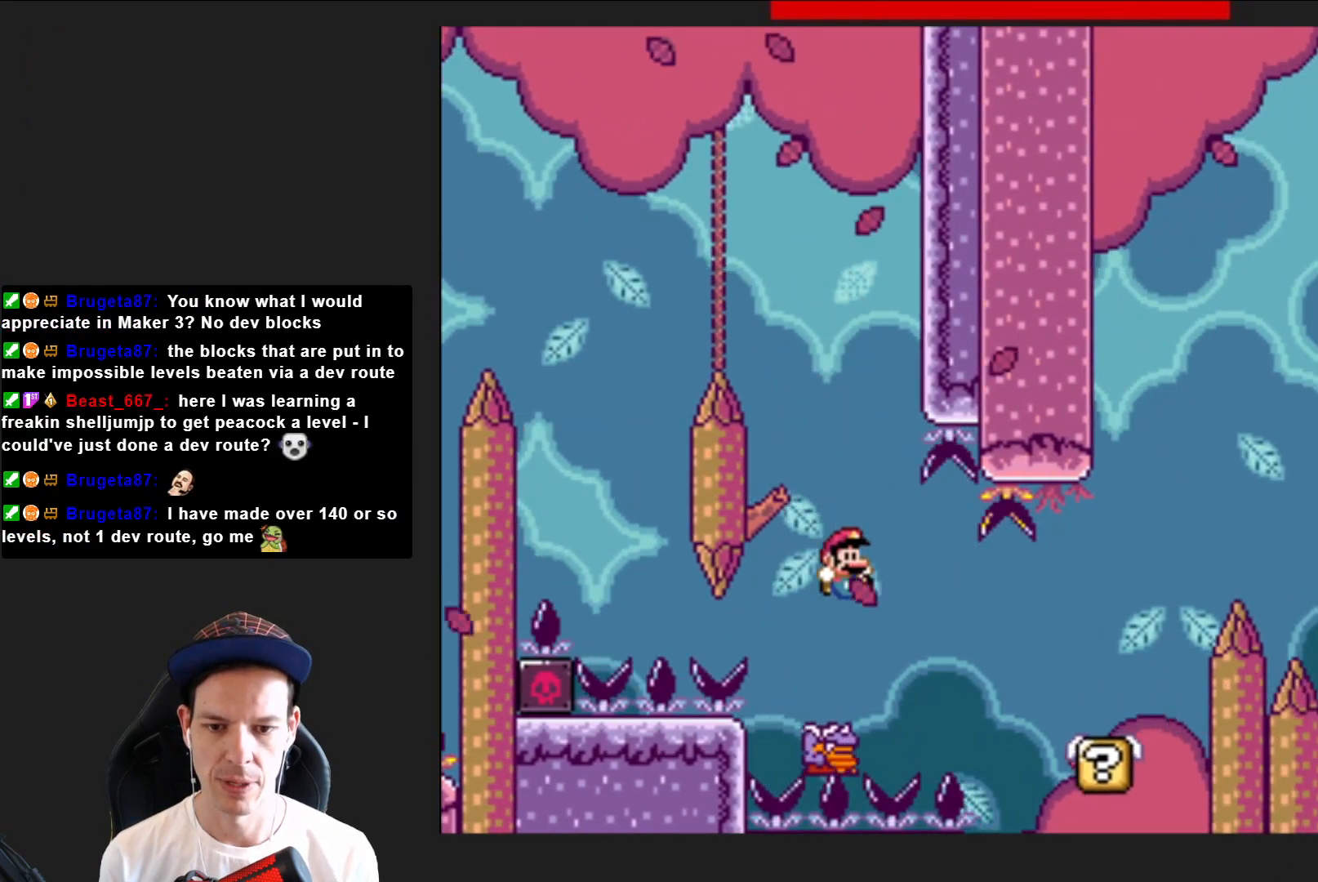
{"buttons": ["SQUARE", "DPAD_RIGHT"], "right_stick": "center", "events": []}
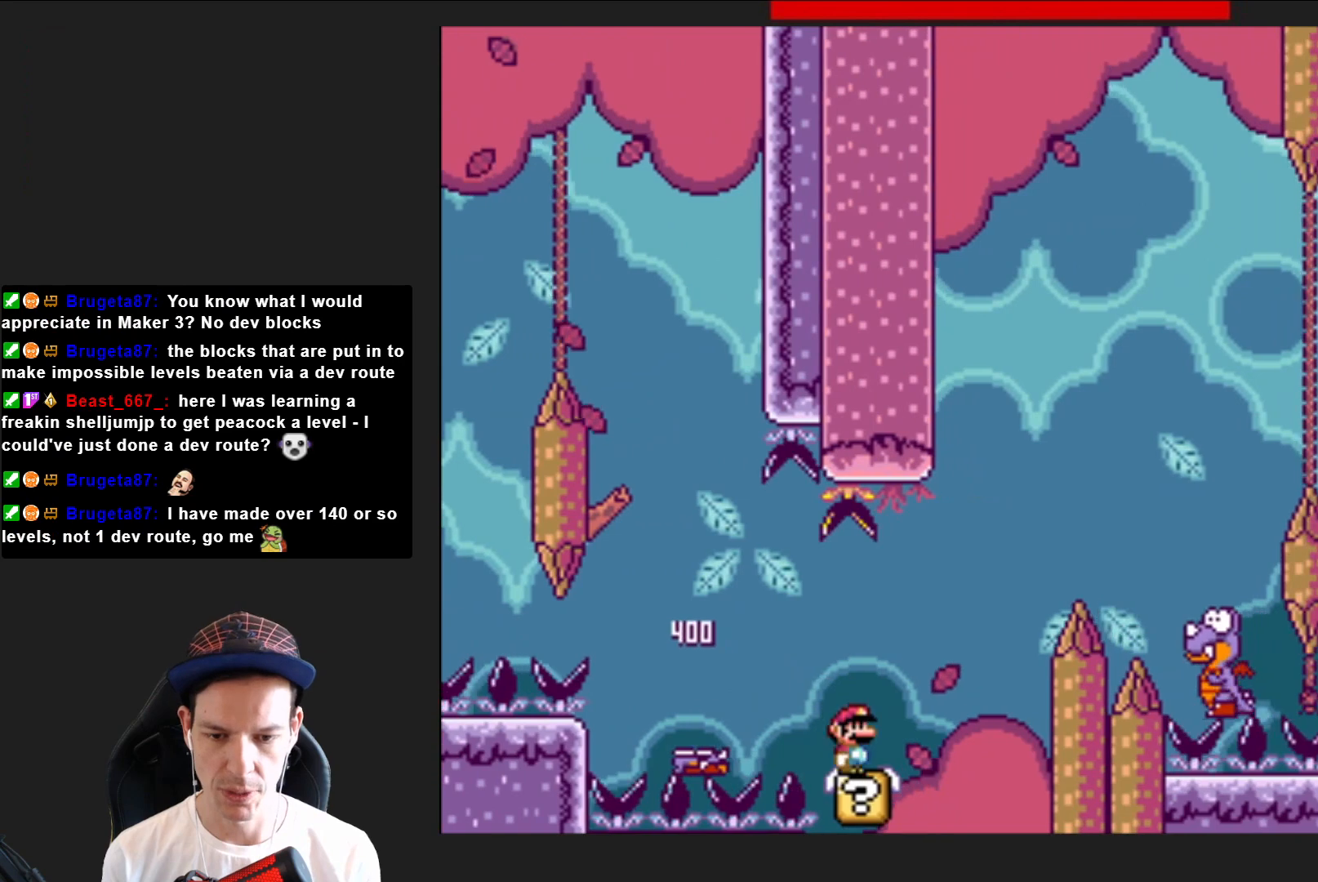
{"buttons": ["SQUARE", "DPAD_RIGHT"], "right_stick": "center", "events": [[33, "CROSS", "down"], [501, "CROSS", "up"]]}
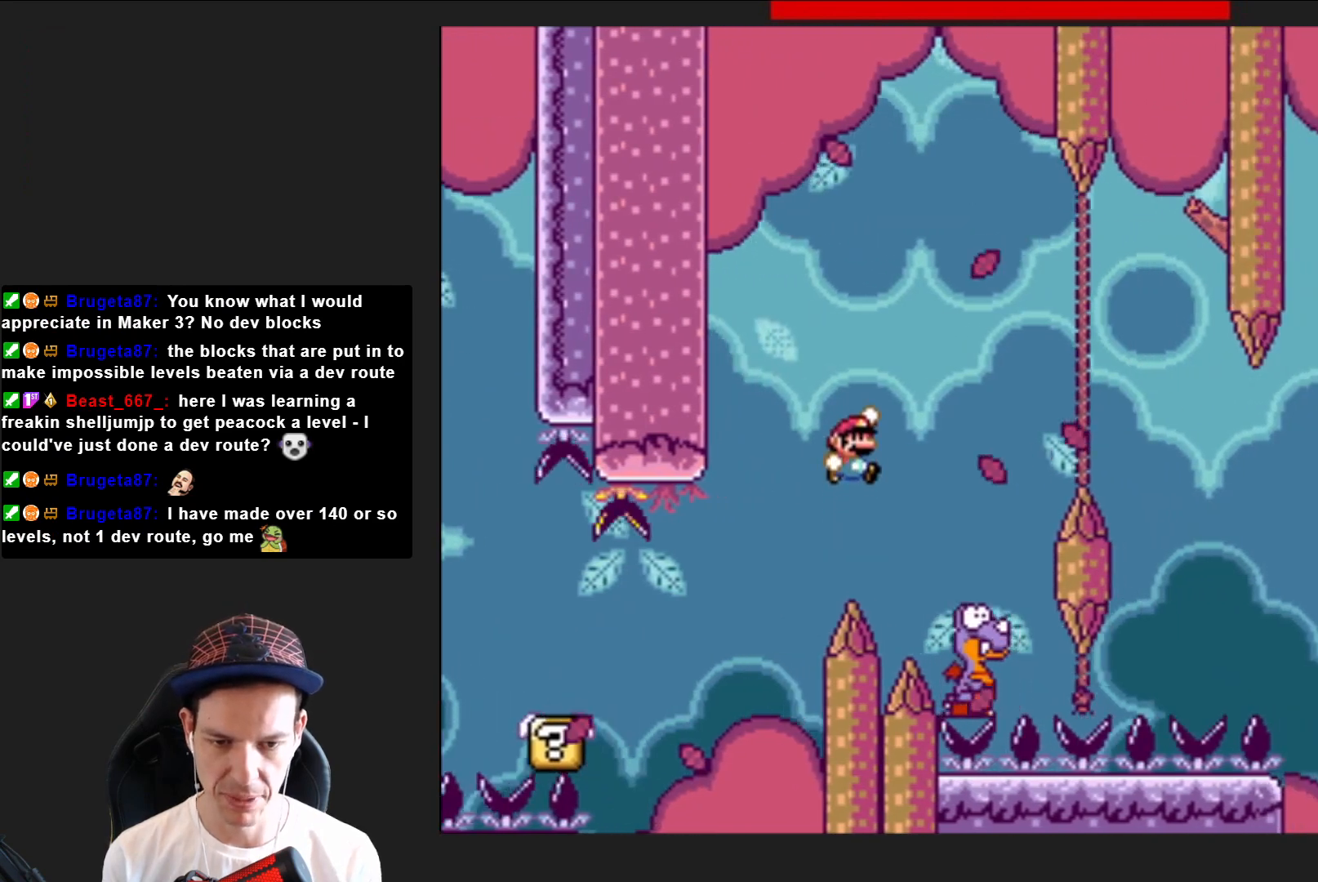
{"buttons": ["CROSS", "SQUARE", "DPAD_RIGHT"], "right_stick": "center", "events": [[100, "CROSS", "down"], [100, "DPAD_RIGHT", "up"], [233, "DPAD_LEFT", "down"], [400, "DPAD_LEFT", "up"], [500, "DPAD_RIGHT", "down"]]}
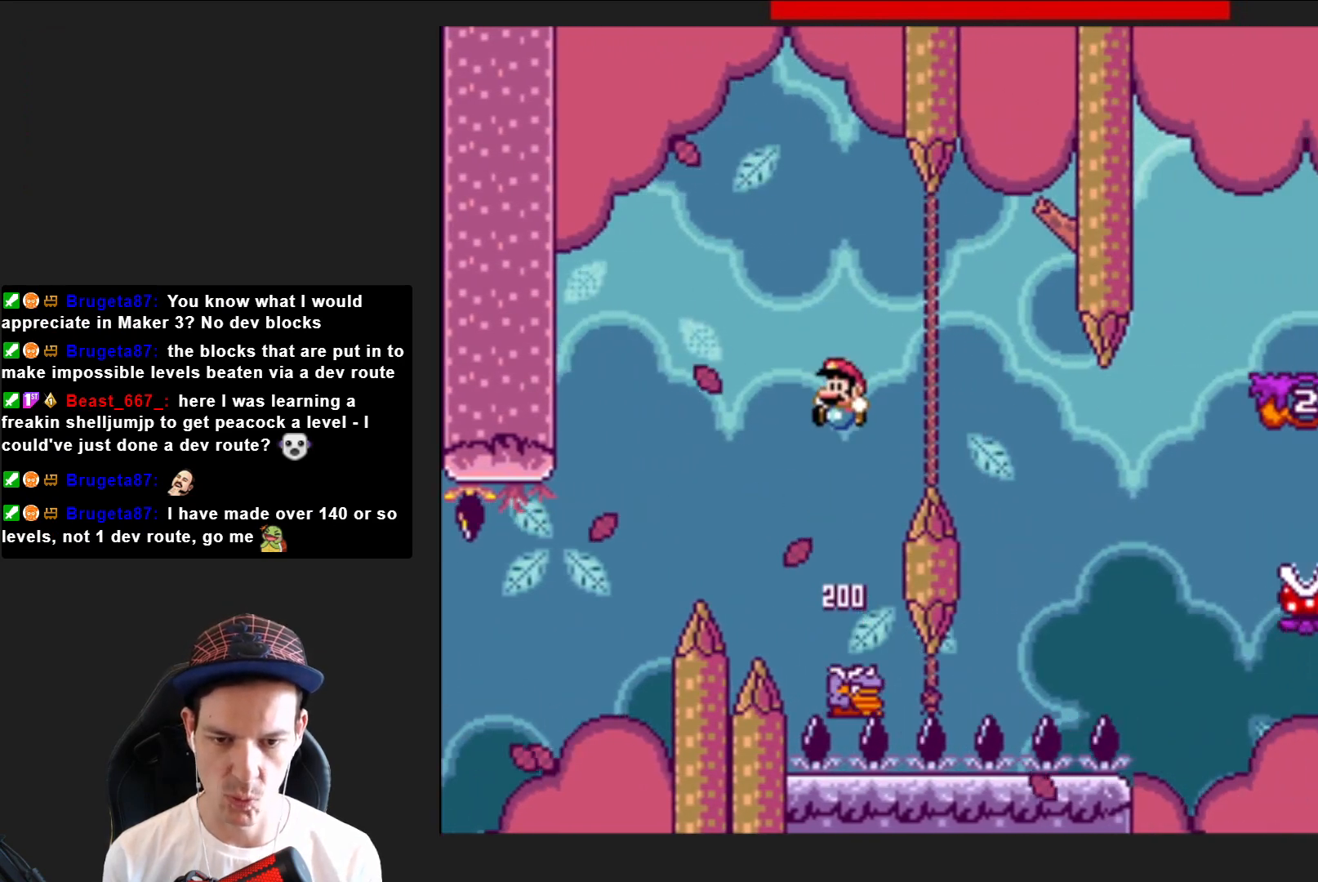
{"buttons": ["CROSS", "SQUARE"], "right_stick": "center", "events": [[501, "DPAD_RIGHT", "up"]]}
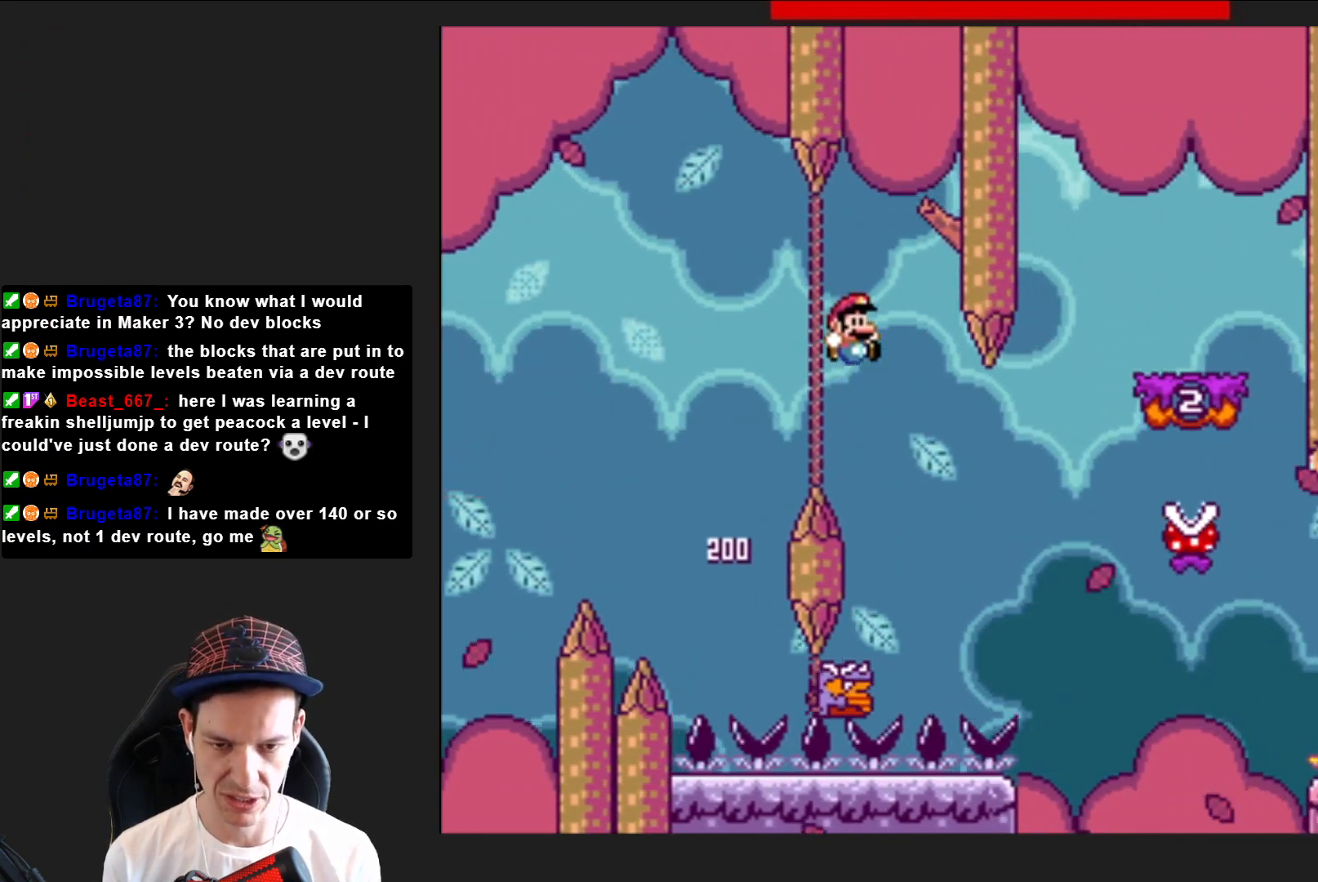
{"buttons": ["CROSS", "SQUARE", "DPAD_RIGHT"], "right_stick": "center", "events": [[100, "DPAD_LEFT", "down"], [166, "DPAD_LEFT", "up"], [233, "DPAD_RIGHT", "down"], [400, "DPAD_RIGHT", "up"], [500, "DPAD_RIGHT", "down"]]}
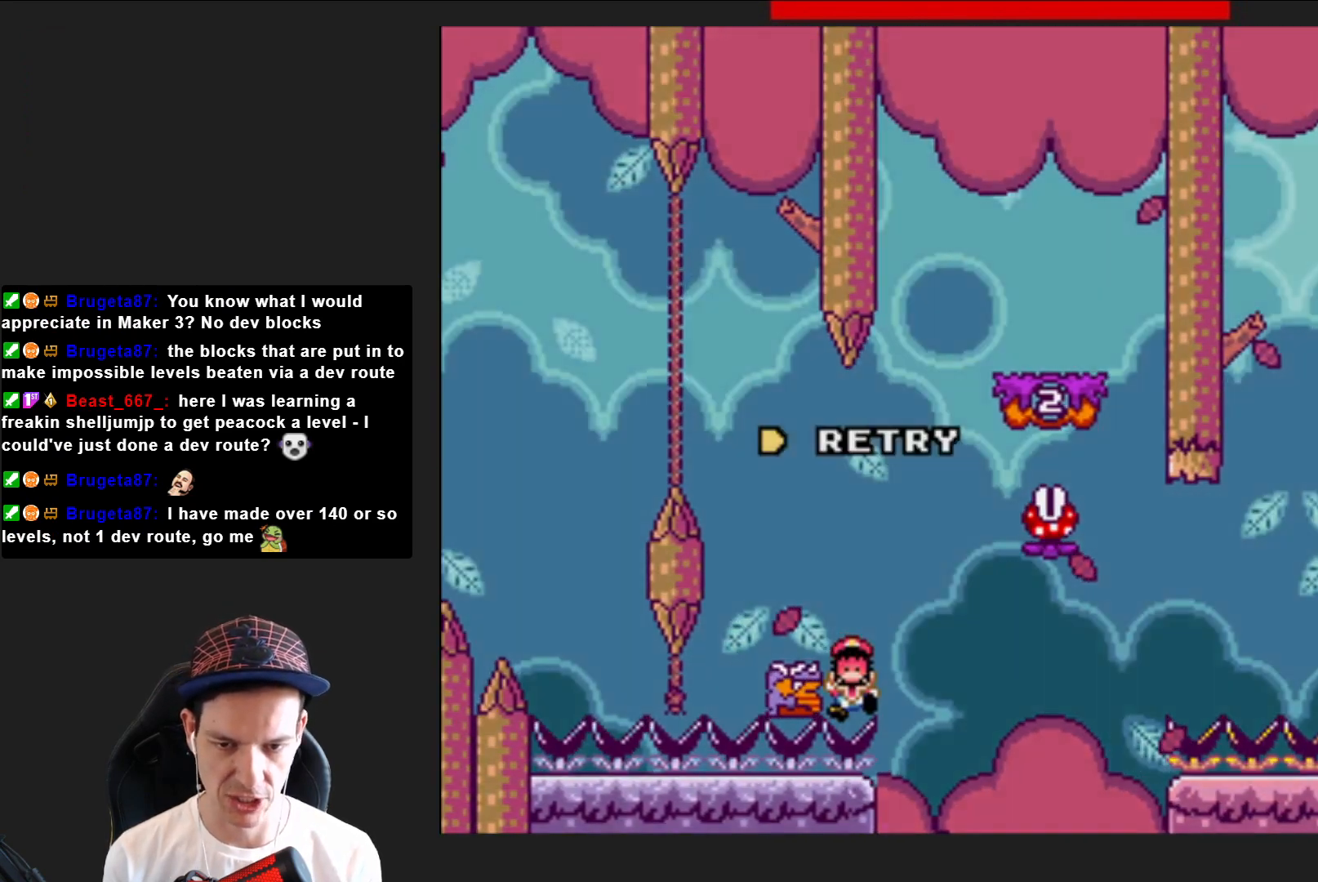
{"buttons": ["CROSS"], "right_stick": "center", "events": [[167, "DPAD_RIGHT", "up"], [300, "CROSS", "up"], [300, "SQUARE", "up"], [434, "CROSS", "down"]]}
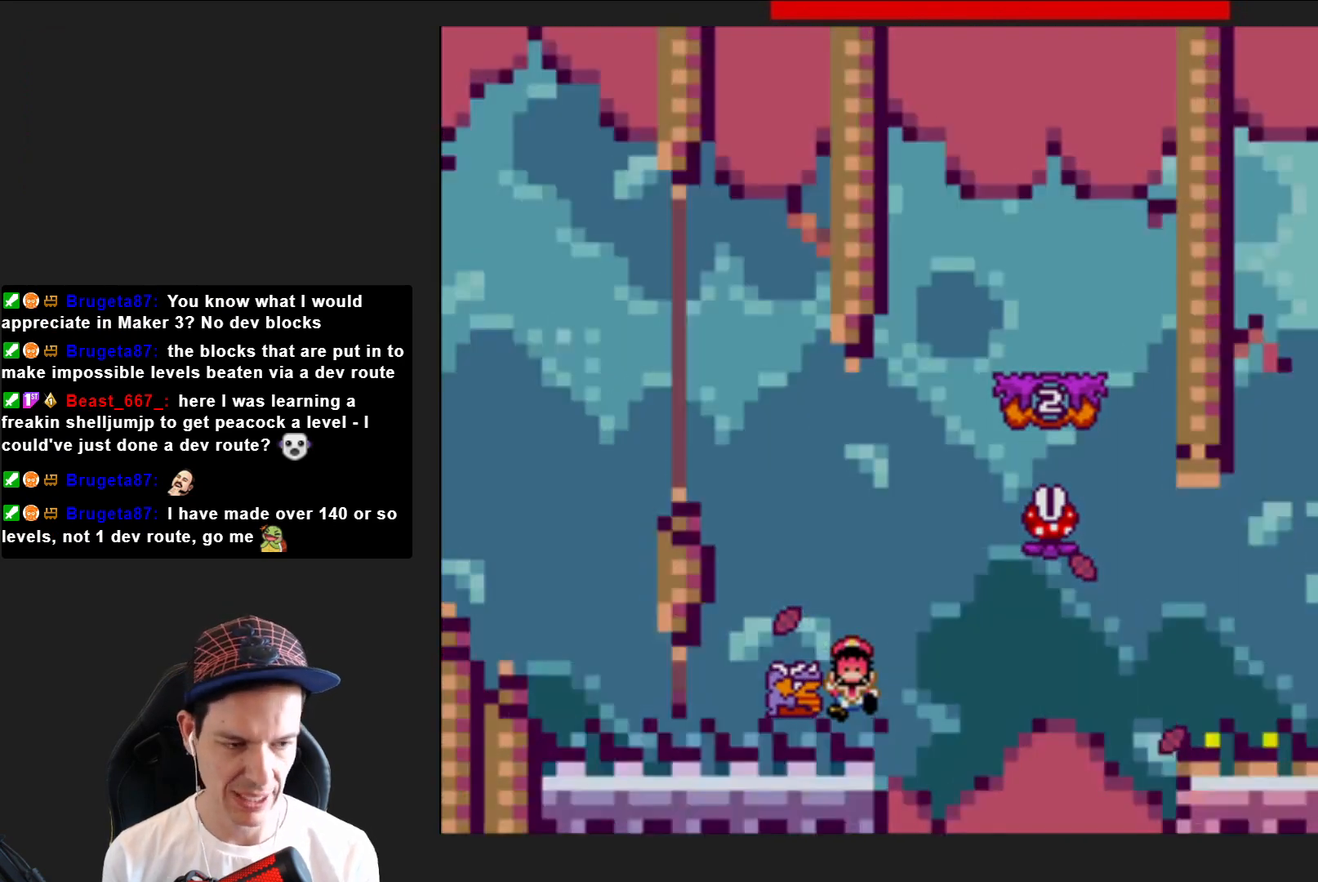
{"buttons": ["SQUARE"], "right_stick": "center", "events": [[33, "CROSS", "up"], [100, "CROSS", "down"], [233, "CROSS", "up"], [367, "SQUARE", "down"]]}
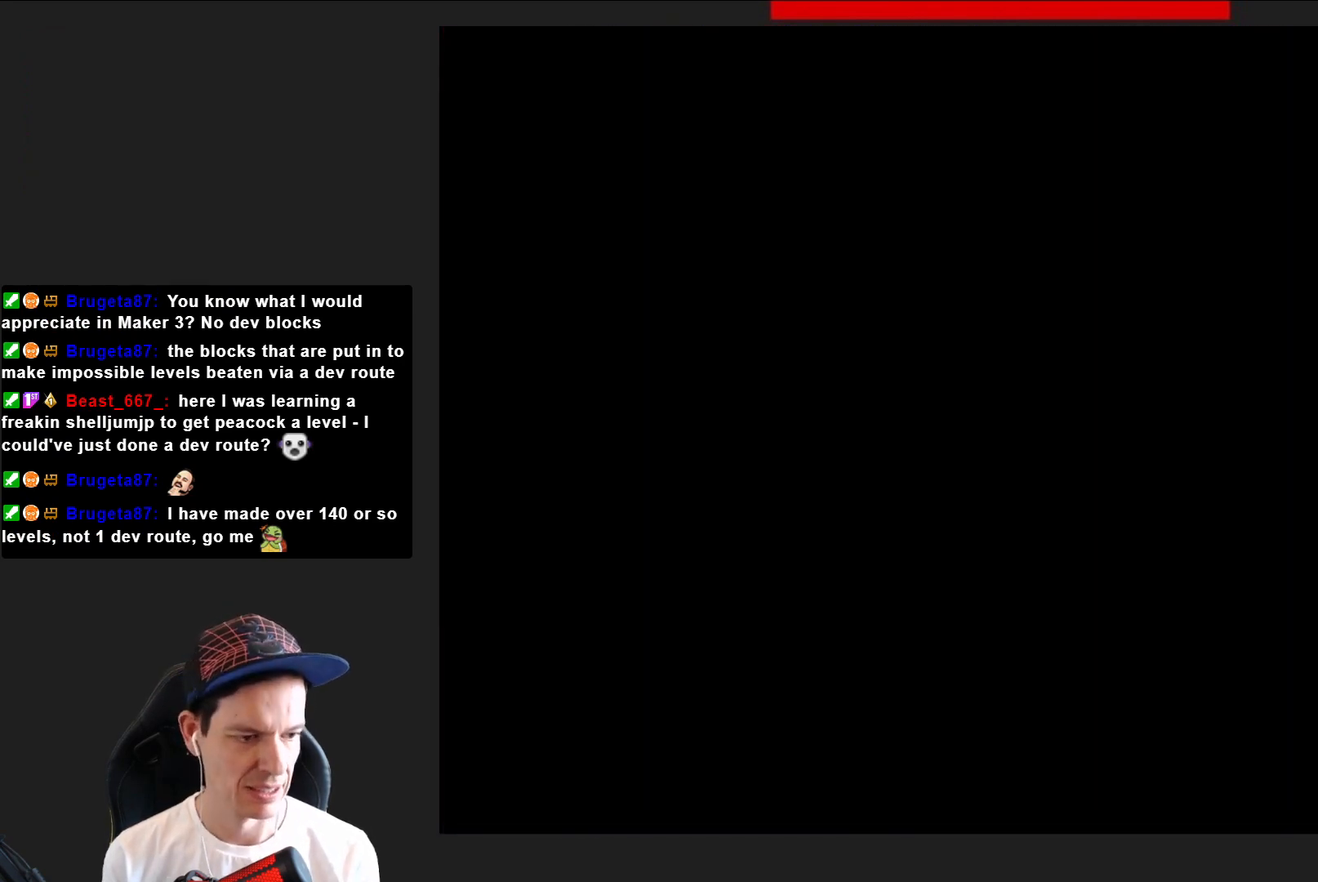
{"buttons": ["SQUARE"], "right_stick": "center", "events": []}
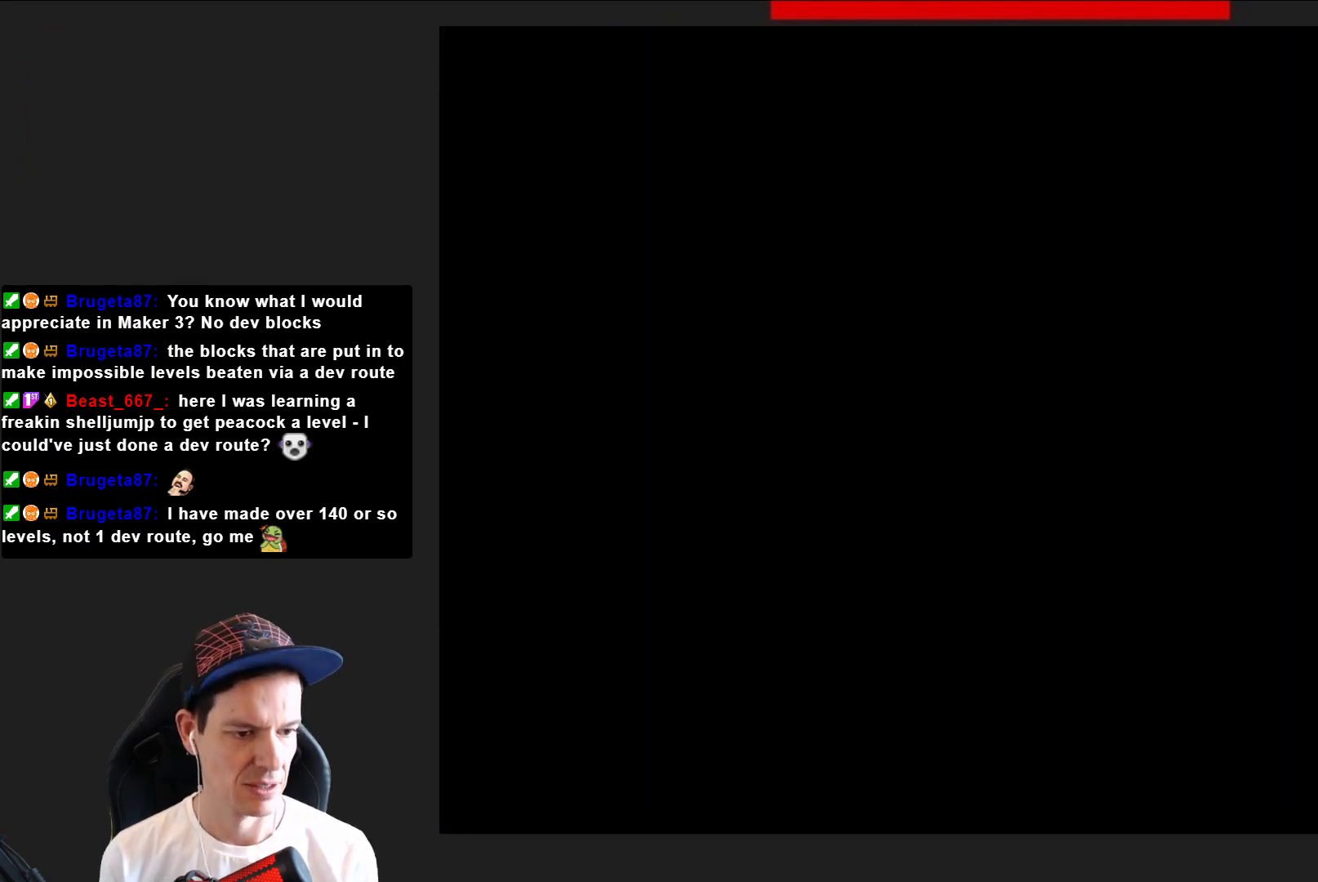
{"buttons": ["SQUARE", "DPAD_RIGHT"], "right_stick": "center", "events": [[100, "DPAD_RIGHT", "down"]]}
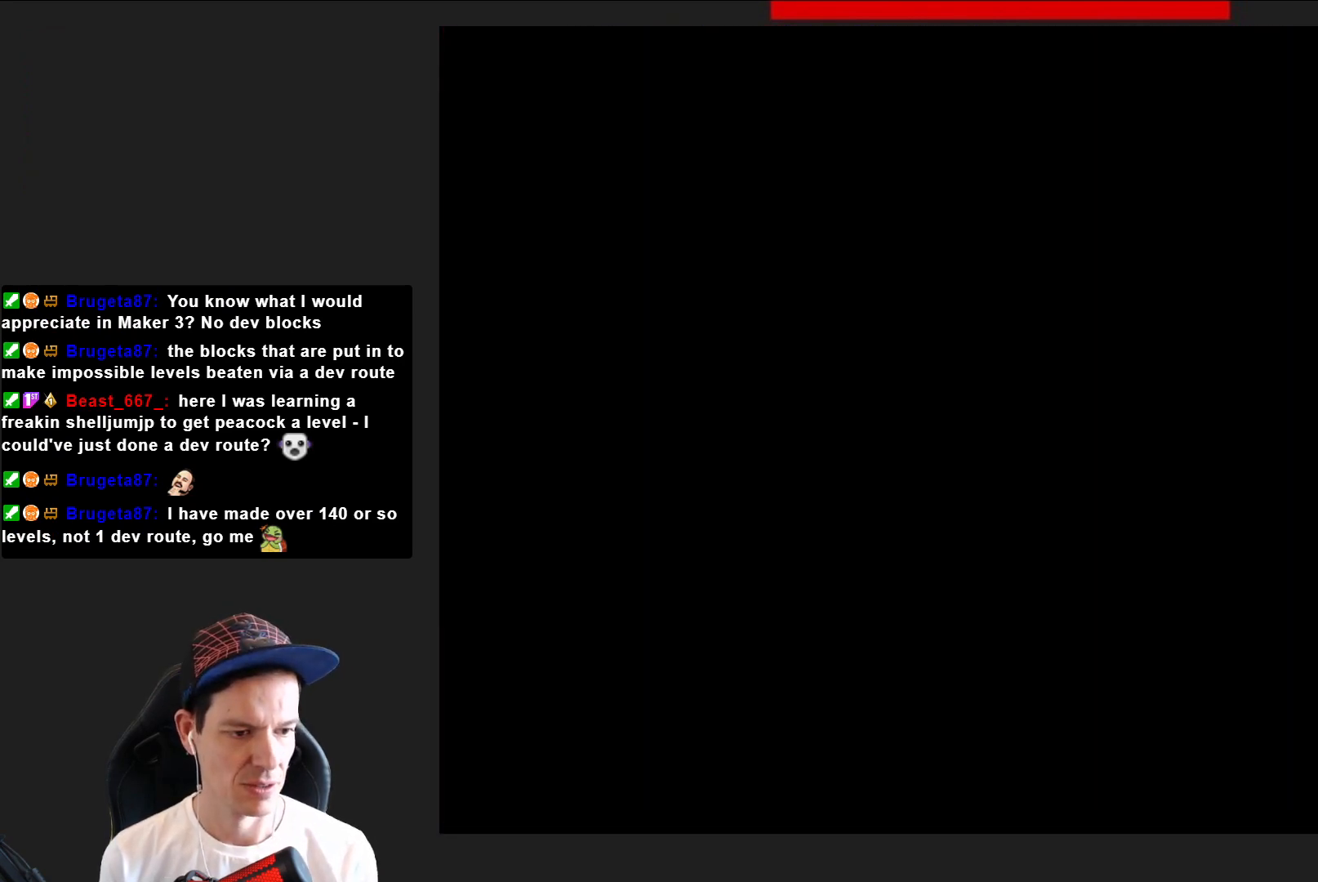
{"buttons": ["SQUARE", "DPAD_RIGHT"], "right_stick": "center", "events": []}
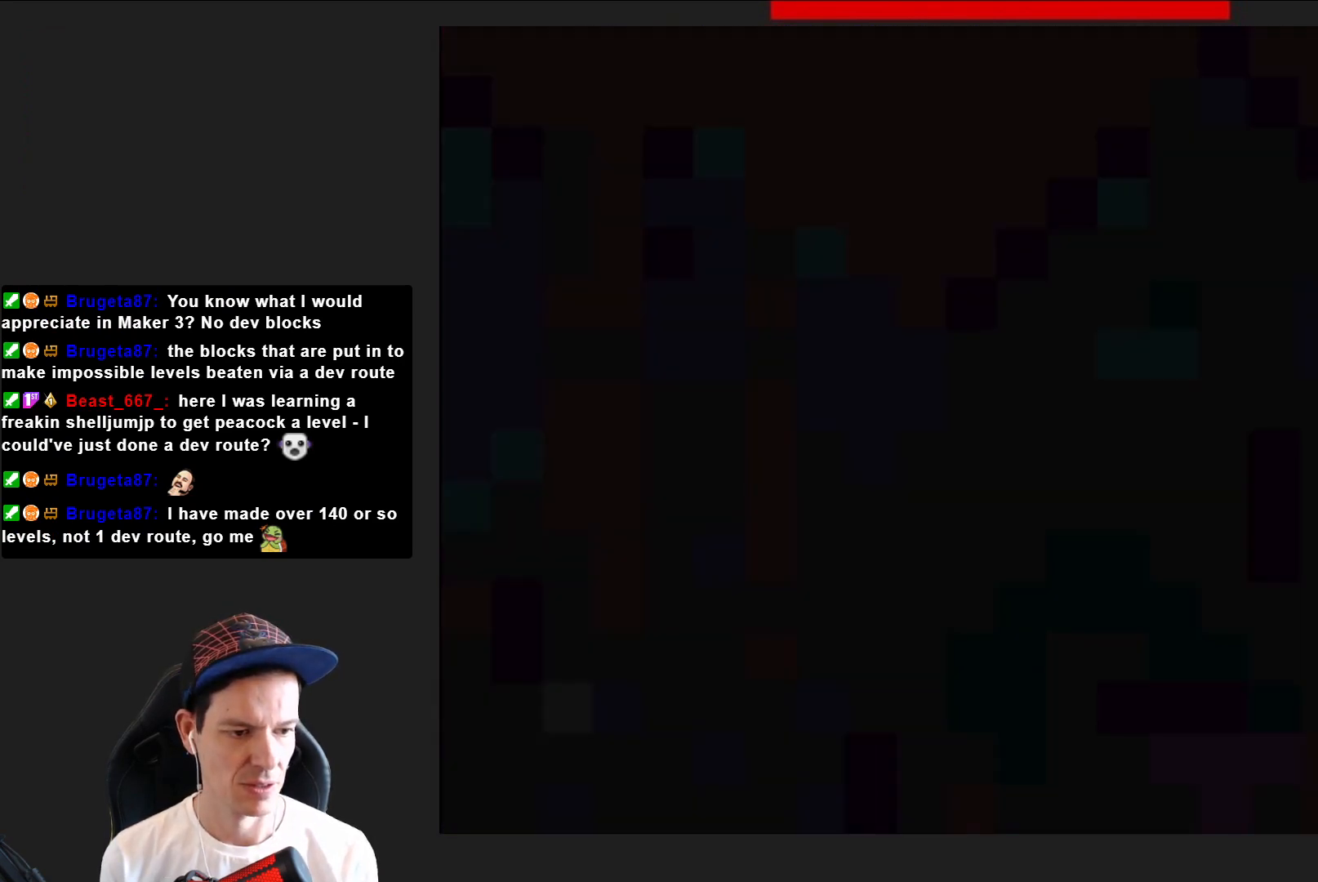
{"buttons": ["SQUARE", "DPAD_RIGHT"], "right_stick": "center", "events": []}
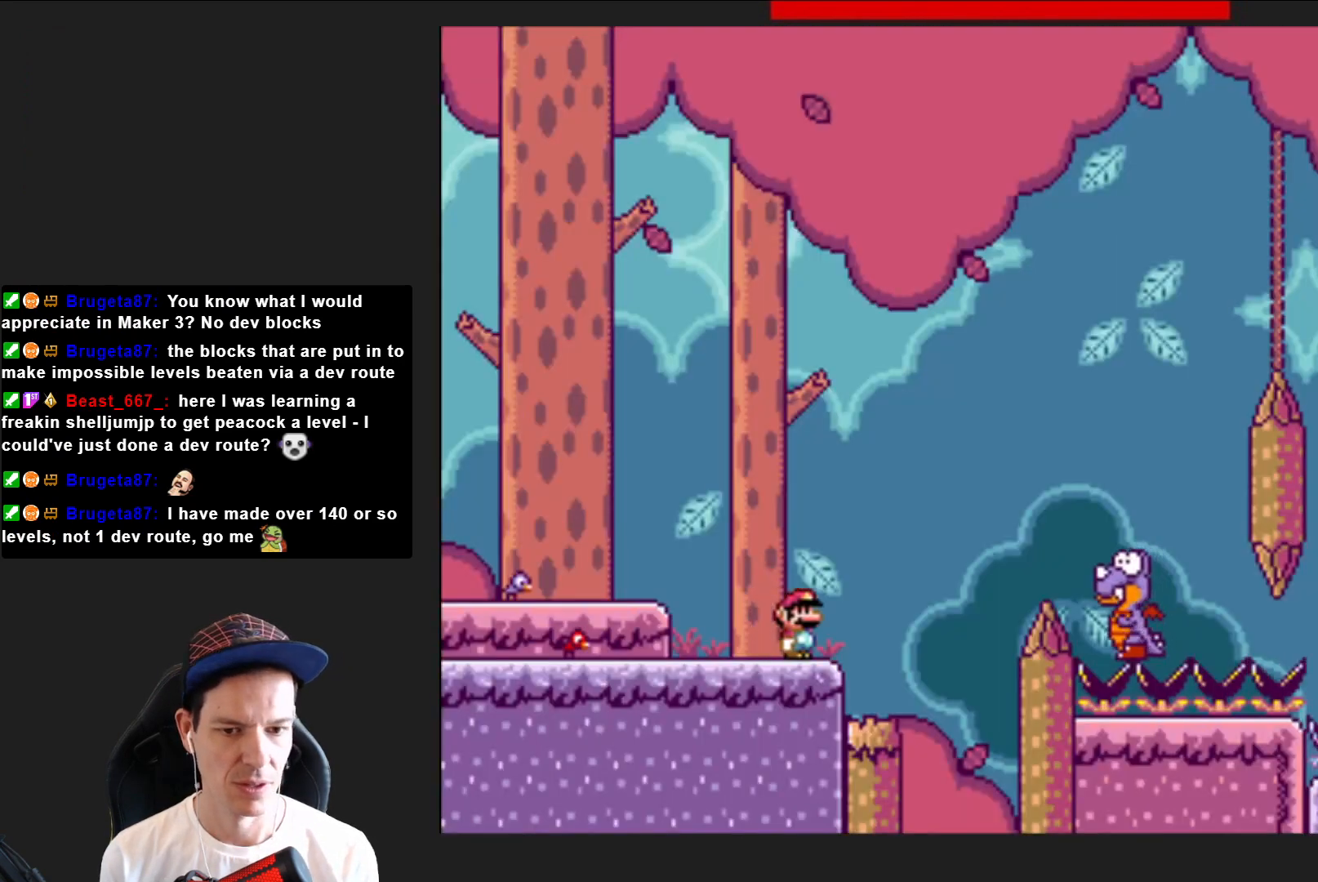
{"buttons": ["CROSS", "SQUARE", "DPAD_RIGHT"], "right_stick": "center", "events": [[33, "CROSS", "down"]]}
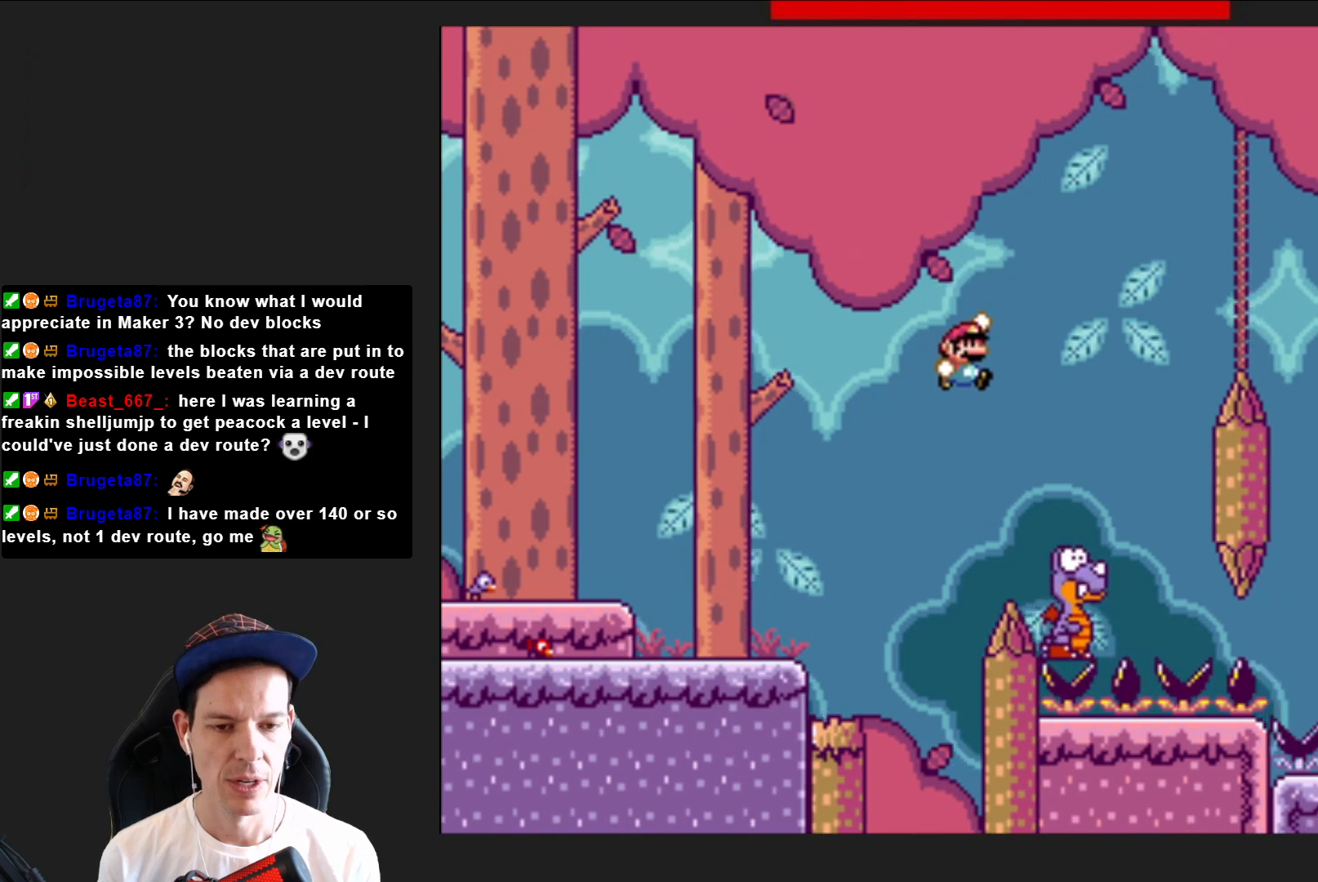
{"buttons": ["CROSS", "SQUARE"], "right_stick": "center", "events": [[134, "DPAD_RIGHT", "up"], [300, "DPAD_LEFT", "down"], [434, "DPAD_LEFT", "up"]]}
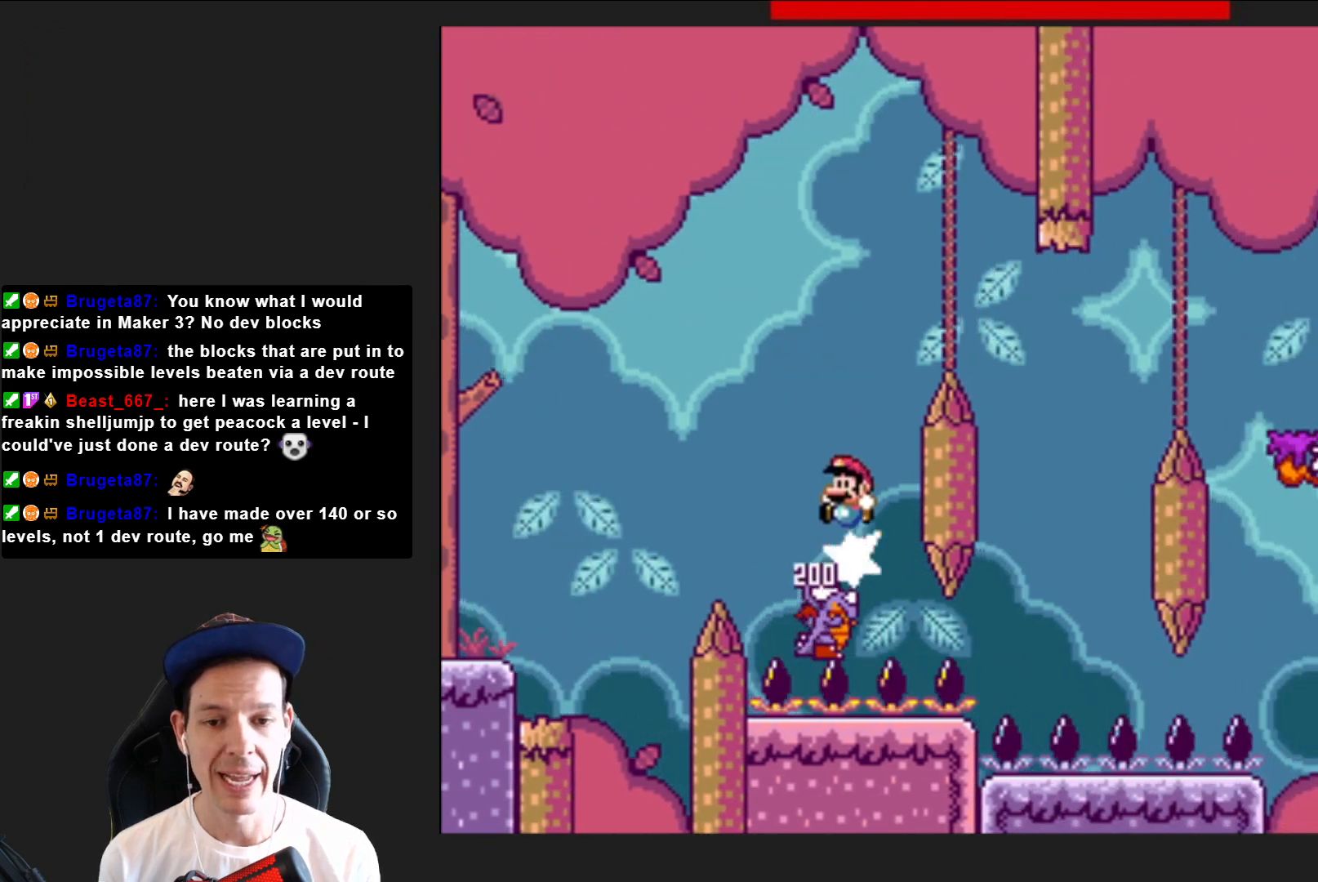
{"buttons": ["CROSS", "SQUARE"], "right_stick": "center", "events": [[66, "DPAD_RIGHT", "down"], [500, "DPAD_RIGHT", "up"]]}
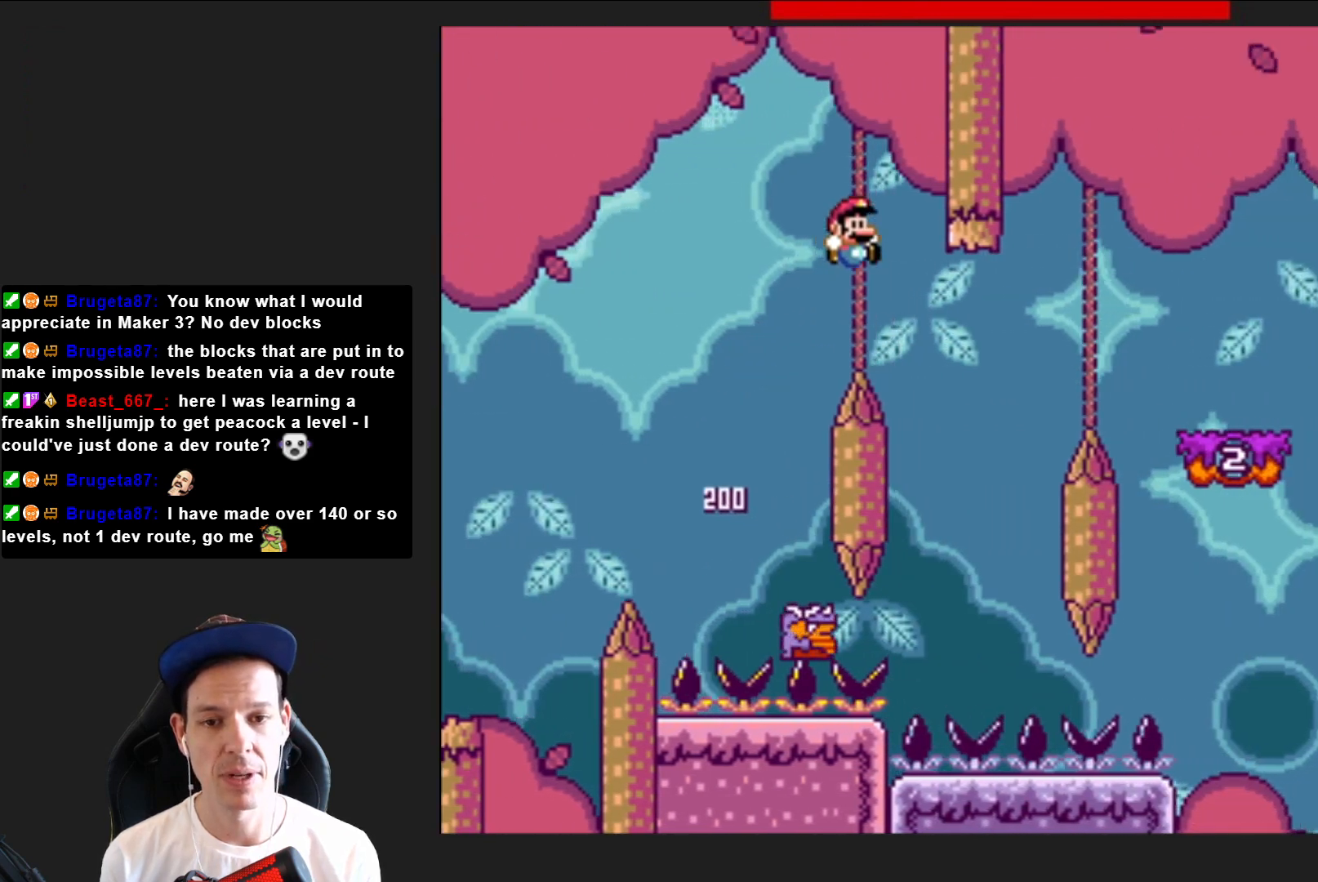
{"buttons": ["CROSS", "SQUARE"], "right_stick": "center", "events": [[134, "DPAD_LEFT", "down"], [300, "DPAD_LEFT", "up"]]}
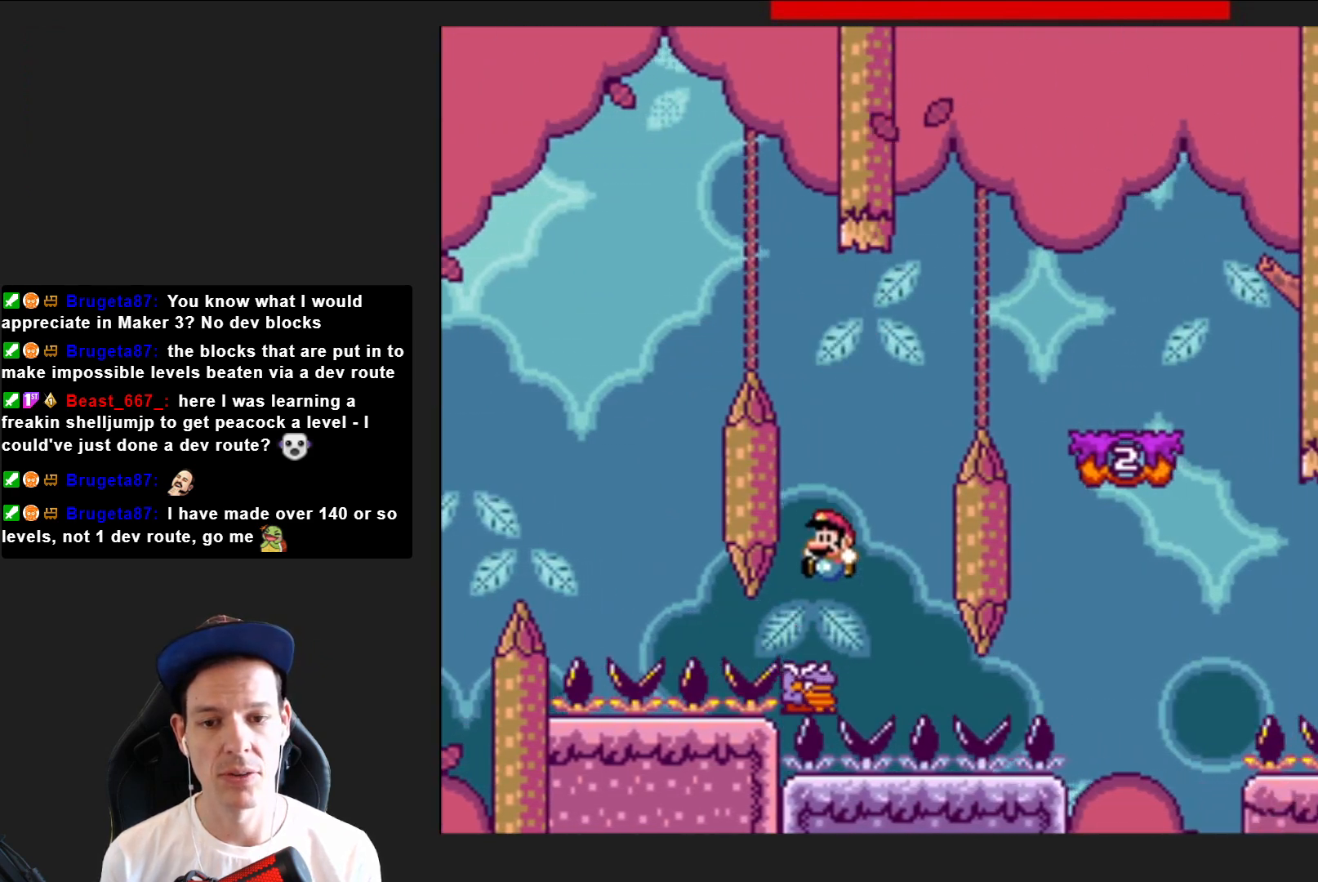
{"buttons": ["CROSS", "SQUARE", "DPAD_RIGHT"], "right_stick": "center", "events": [[33, "DPAD_RIGHT", "down"]]}
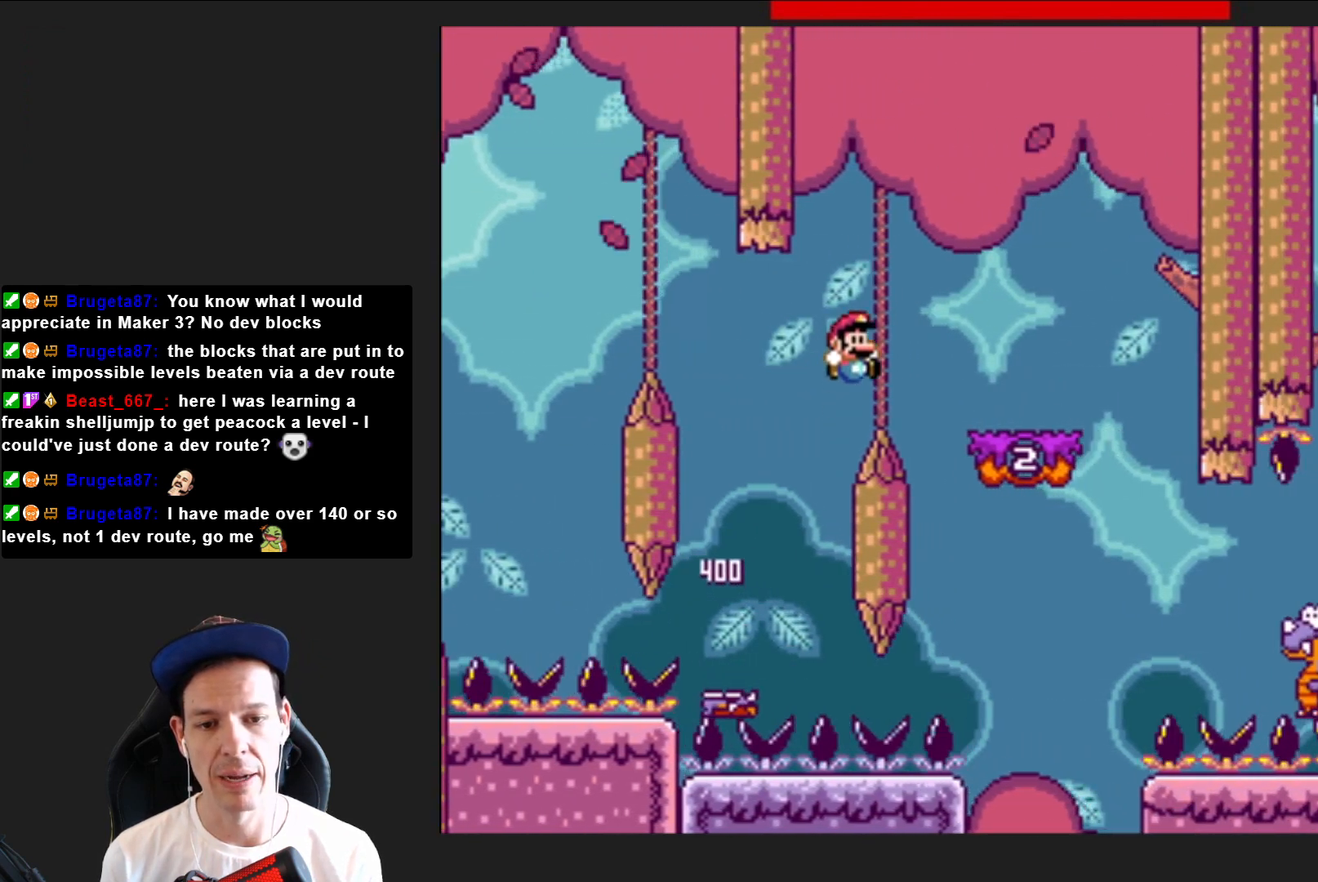
{"buttons": ["SQUARE"], "right_stick": "center", "events": [[167, "DPAD_RIGHT", "up"], [234, "CROSS", "up"], [234, "DPAD_LEFT", "down"], [367, "DPAD_LEFT", "up"]]}
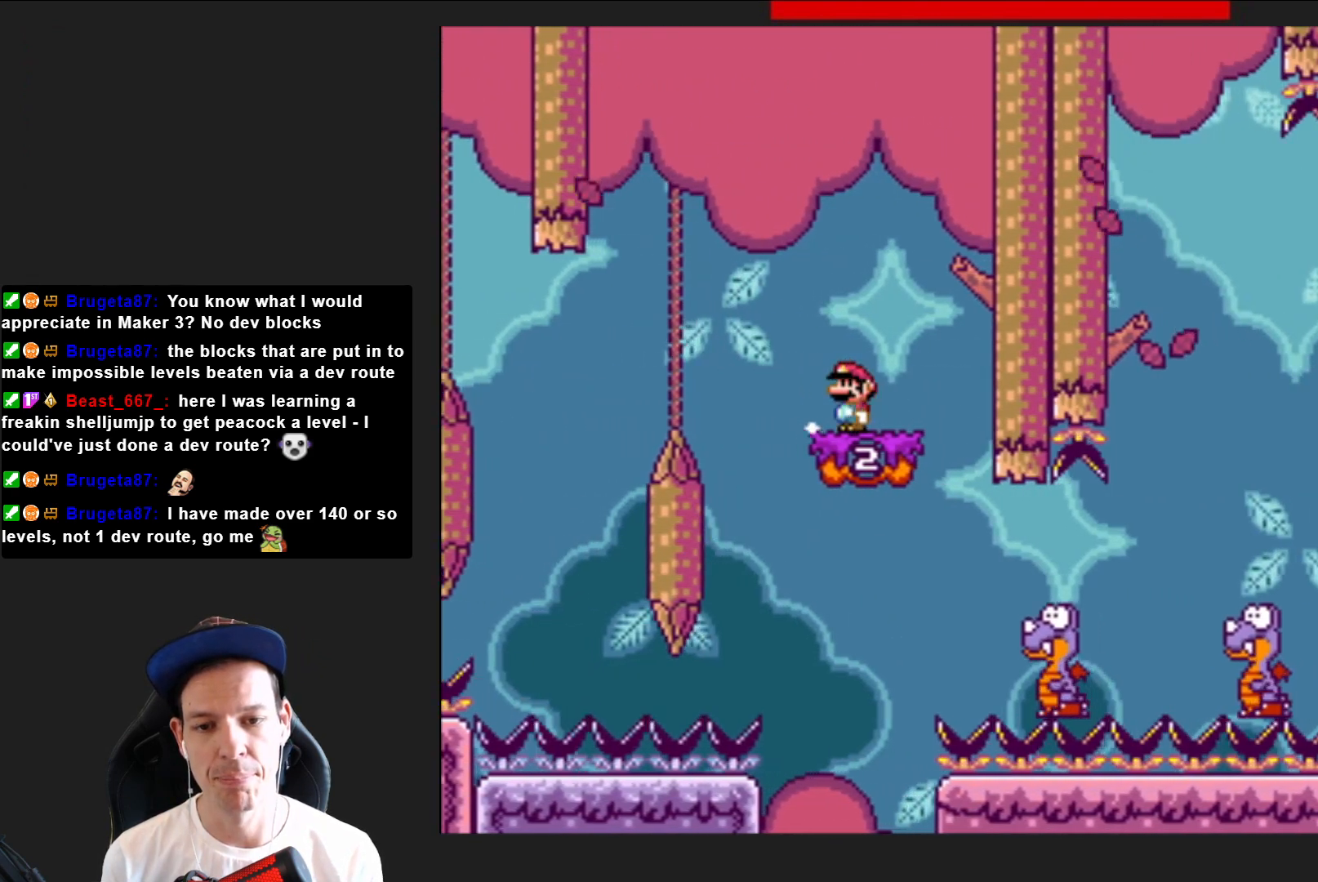
{"buttons": ["SQUARE", "DPAD_RIGHT"], "right_stick": "center", "events": [[167, "CROSS", "down"], [167, "DPAD_LEFT", "down"], [300, "CROSS", "up"], [300, "DPAD_LEFT", "up"], [467, "DPAD_RIGHT", "down"]]}
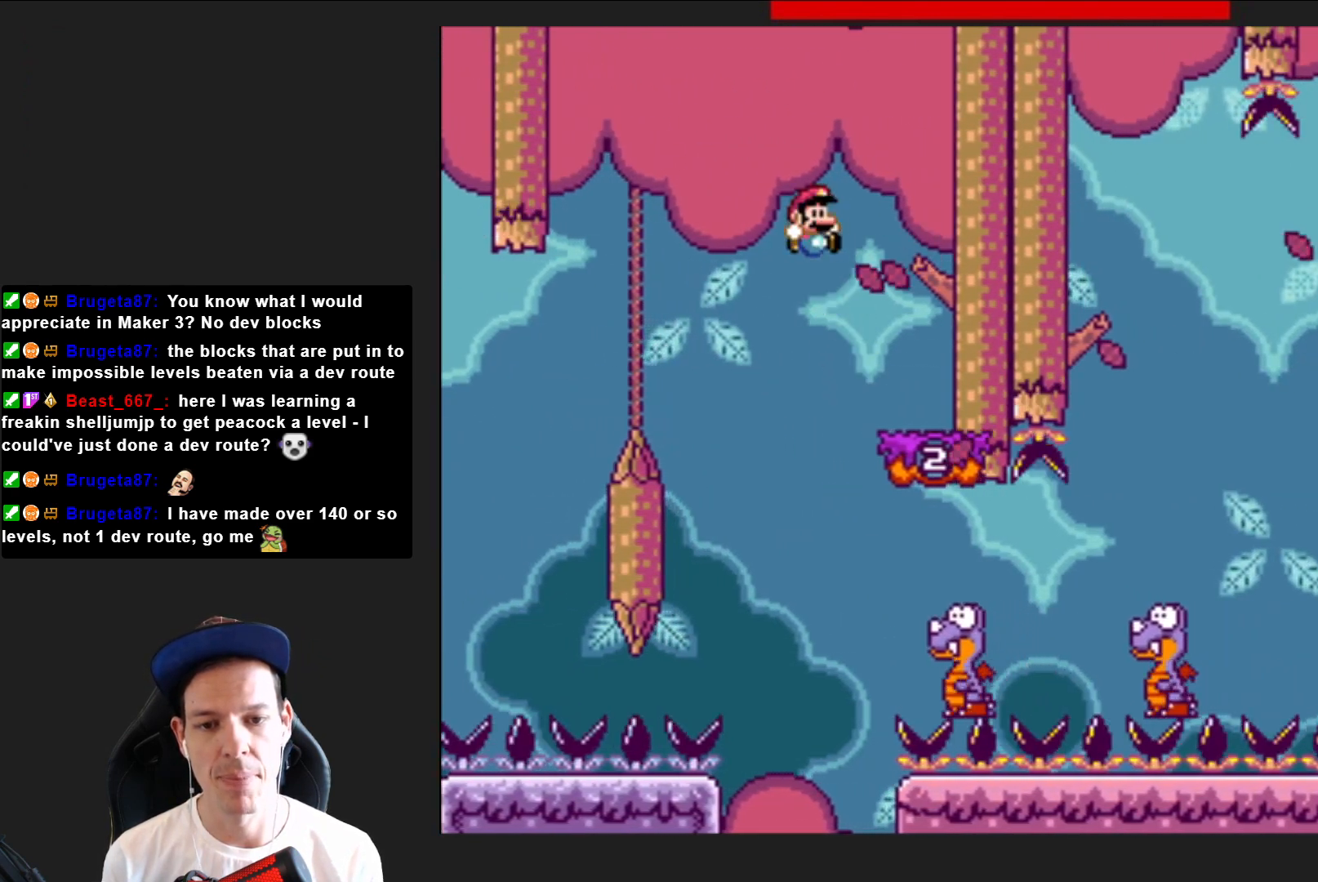
{"buttons": ["SQUARE", "DPAD_RIGHT"], "right_stick": "center", "events": []}
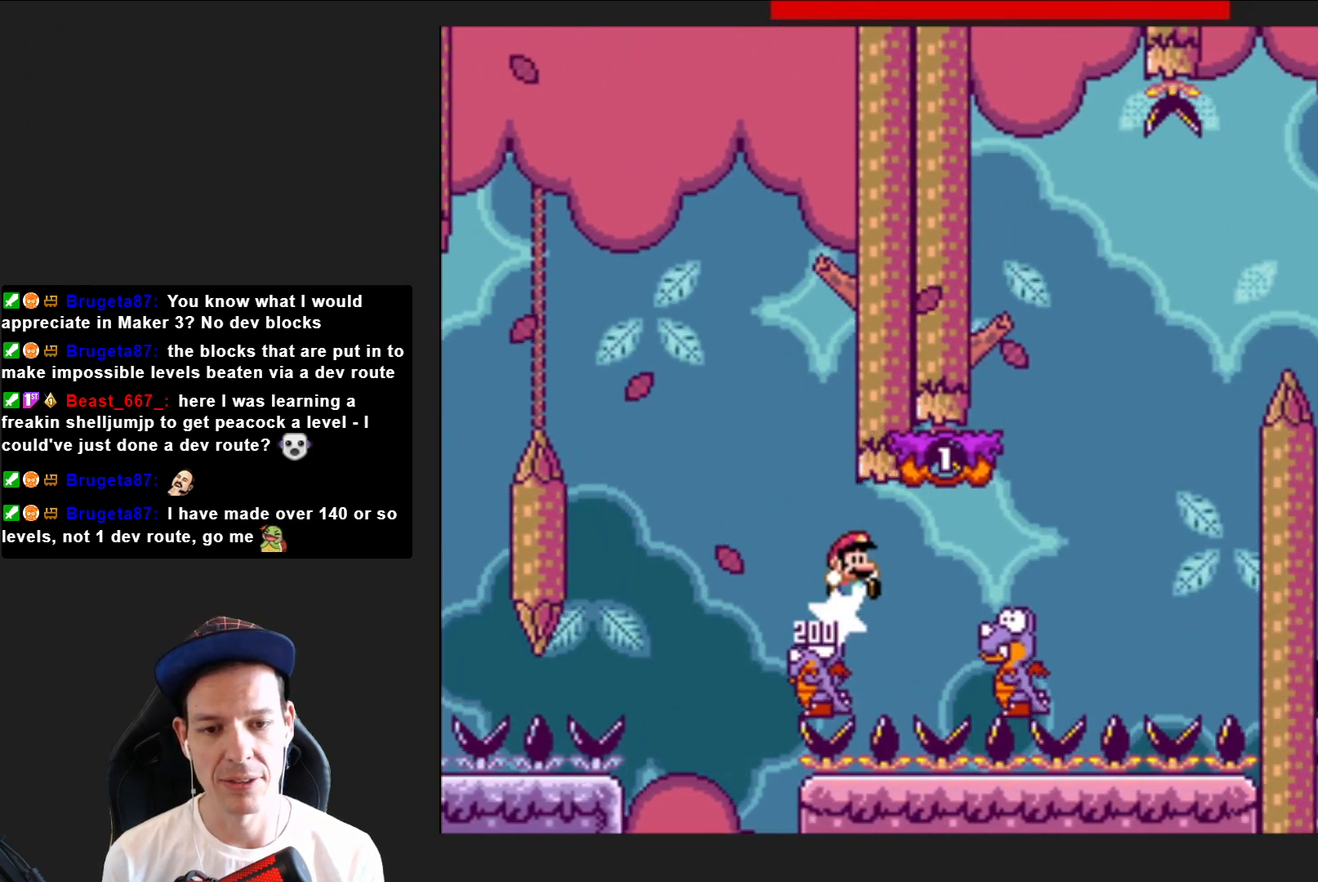
{"buttons": ["SQUARE", "DPAD_LEFT"], "right_stick": "center", "events": [[200, "CROSS", "down"], [367, "DPAD_RIGHT", "up"], [467, "DPAD_LEFT", "down"], [500, "CROSS", "up"]]}
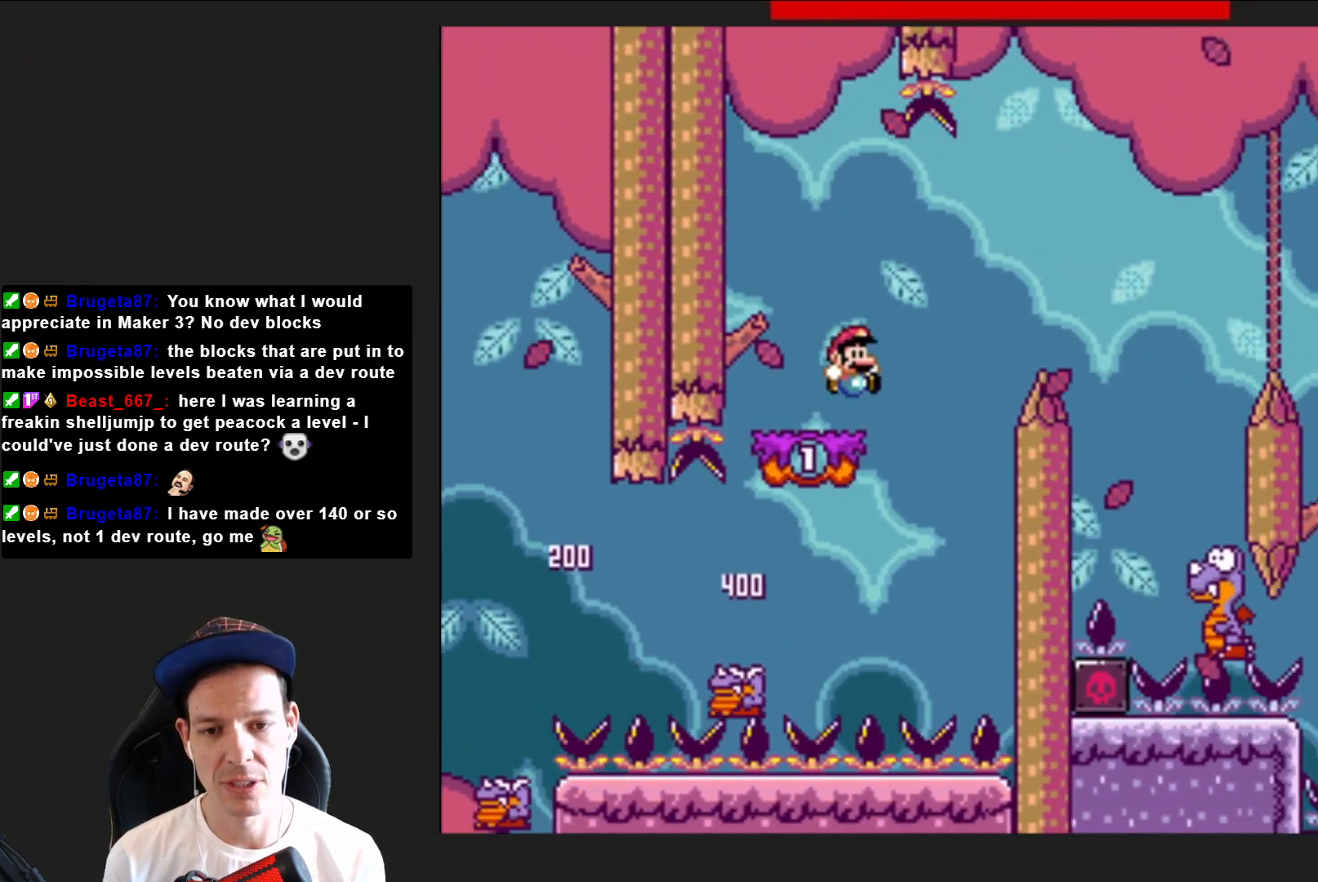
{"buttons": ["CROSS", "SQUARE", "DPAD_RIGHT"], "right_stick": "center", "events": [[100, "DPAD_LEFT", "up"], [200, "DPAD_RIGHT", "down"], [401, "CROSS", "down"]]}
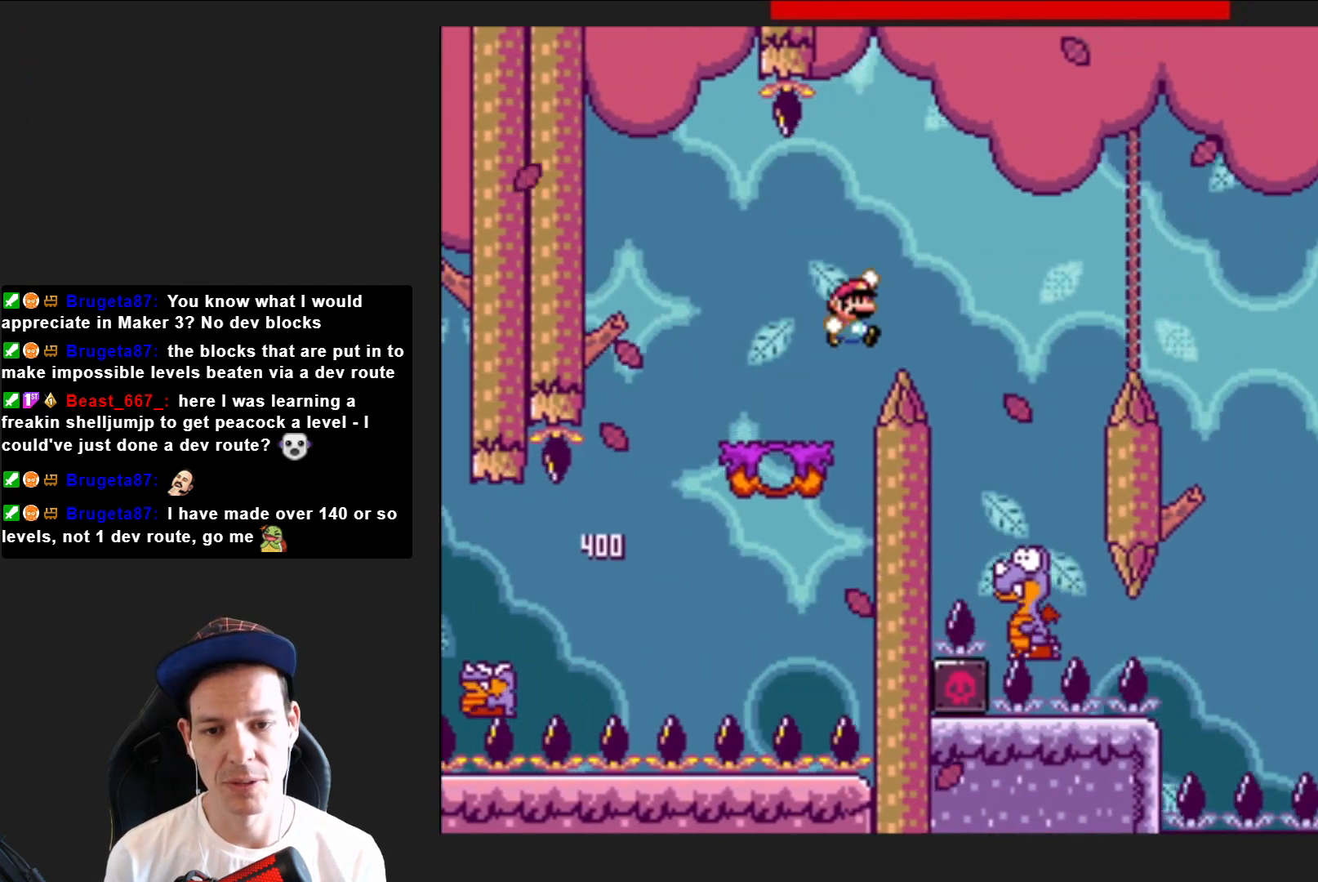
{"buttons": ["CROSS", "SQUARE"], "right_stick": "center", "events": [[100, "CROSS", "up"], [200, "DPAD_RIGHT", "up"], [333, "DPAD_LEFT", "down"], [400, "CROSS", "down"], [500, "DPAD_LEFT", "up"]]}
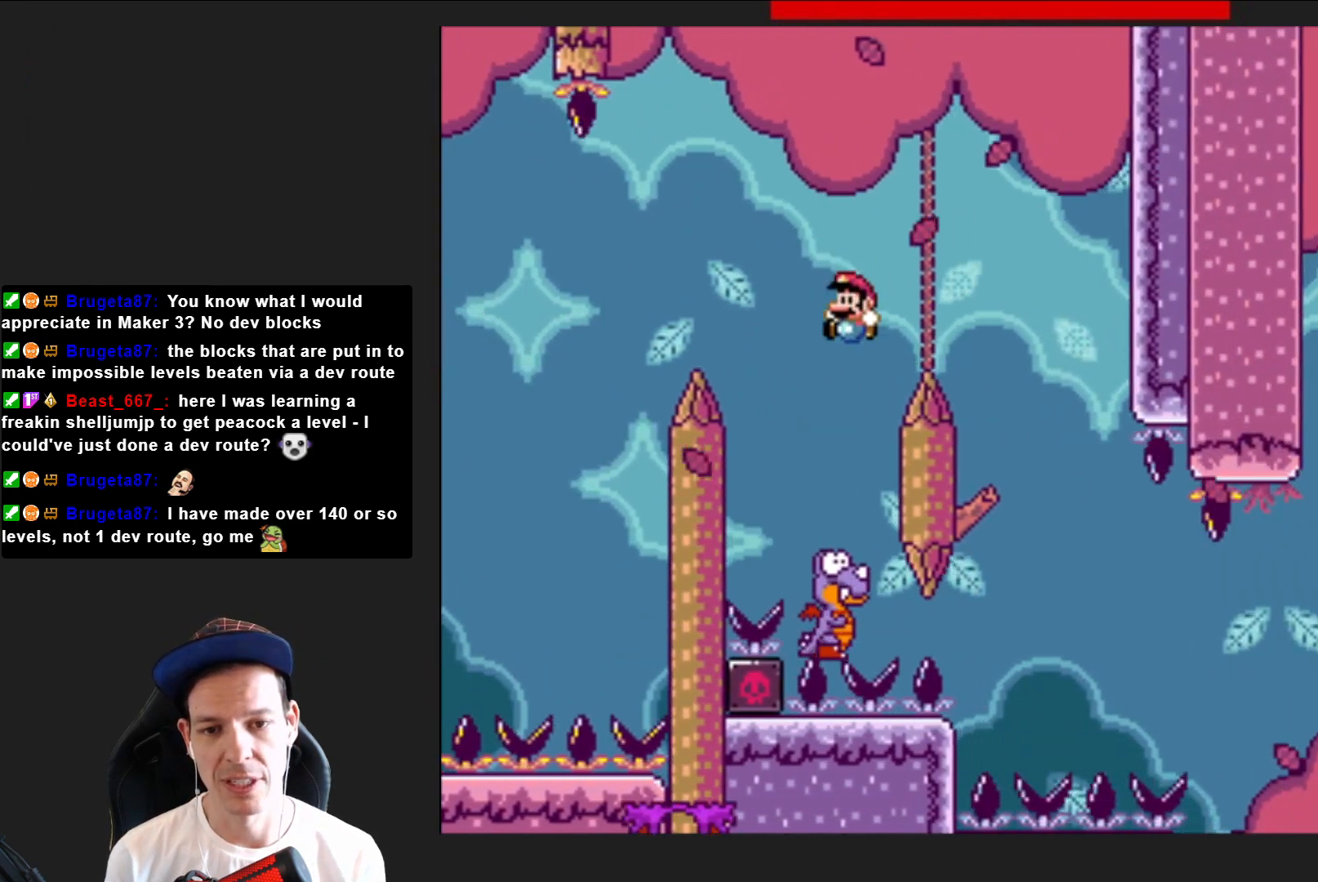
{"buttons": ["CROSS", "SQUARE", "DPAD_RIGHT"], "right_stick": "center", "events": [[367, "DPAD_RIGHT", "down"]]}
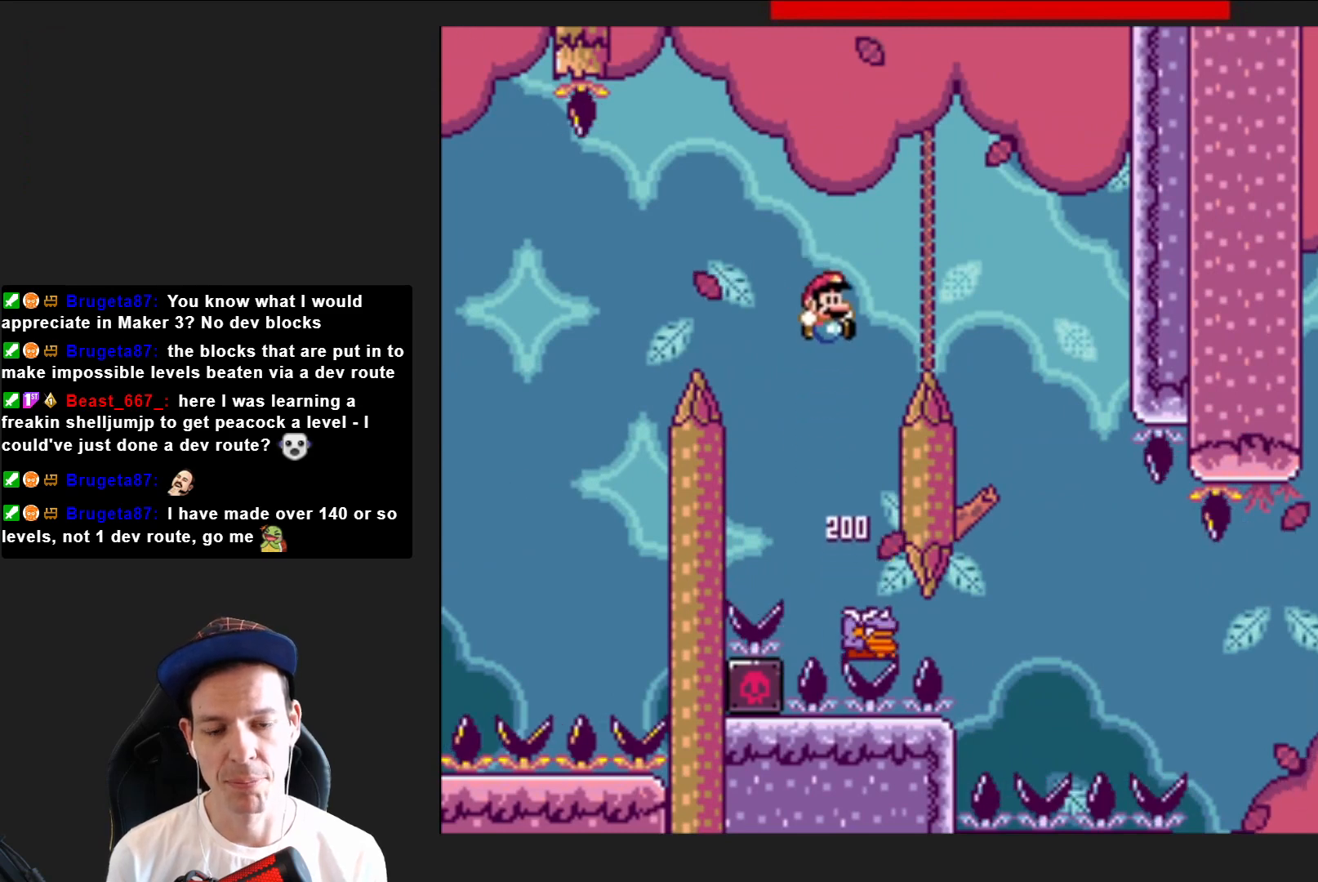
{"buttons": ["CROSS", "SQUARE", "DPAD_LEFT"], "right_stick": "center", "events": [[400, "DPAD_RIGHT", "up"], [500, "DPAD_LEFT", "down"]]}
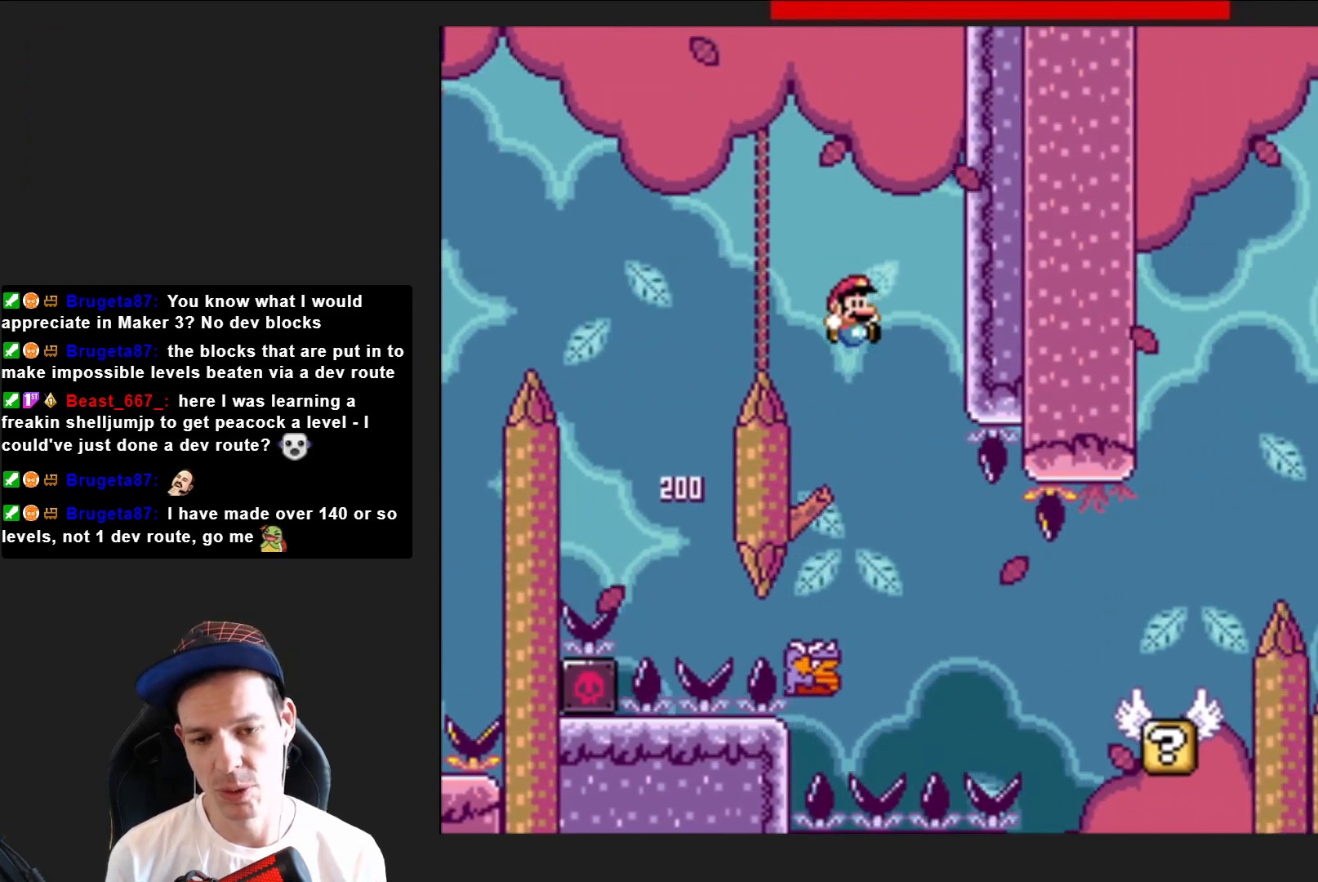
{"buttons": ["SQUARE", "DPAD_RIGHT"], "right_stick": "center", "events": [[134, "DPAD_LEFT", "up"], [234, "DPAD_RIGHT", "down"], [267, "CROSS", "up"]]}
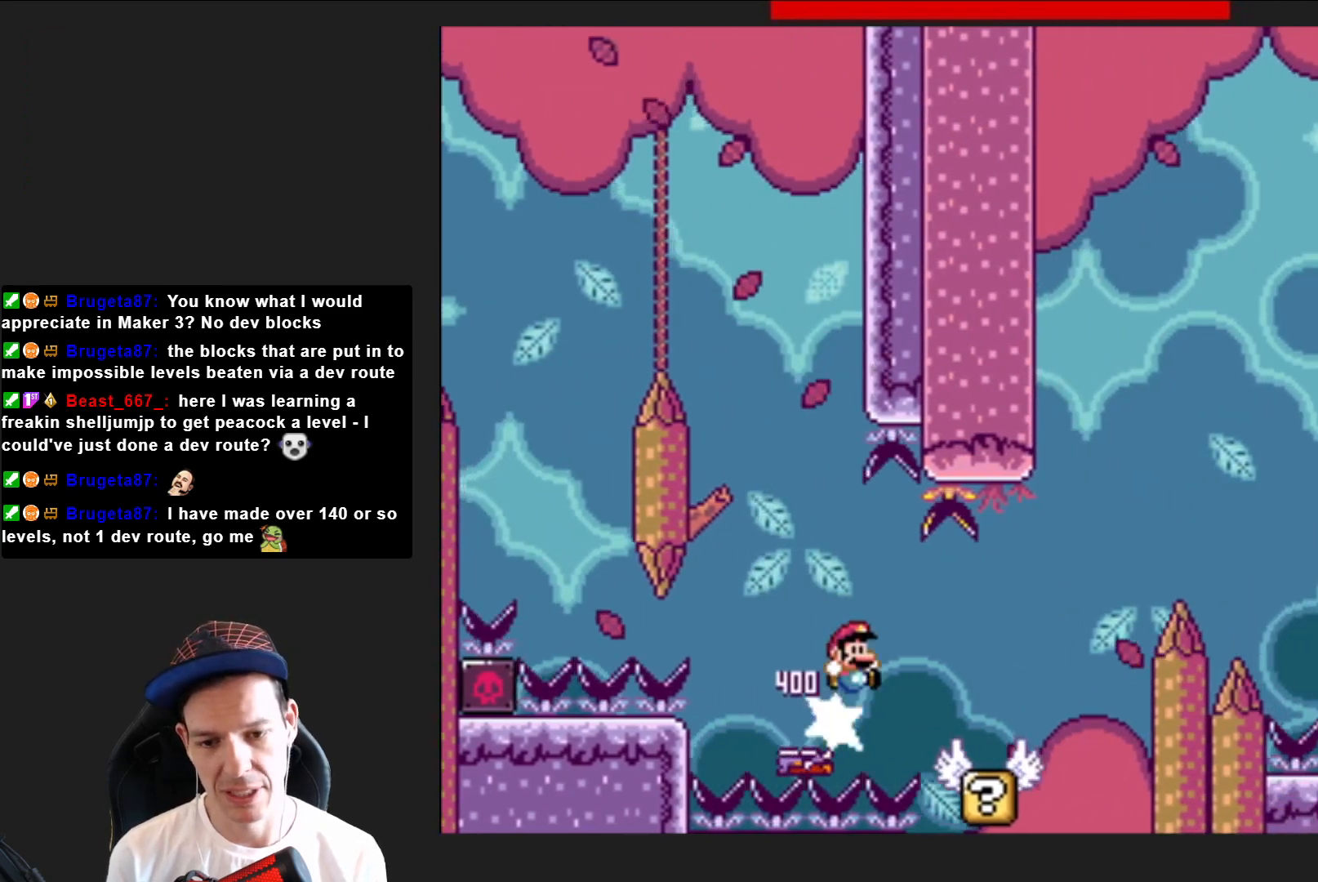
{"buttons": ["CROSS", "SQUARE", "DPAD_RIGHT"], "right_stick": "center", "events": [[267, "CROSS", "down"]]}
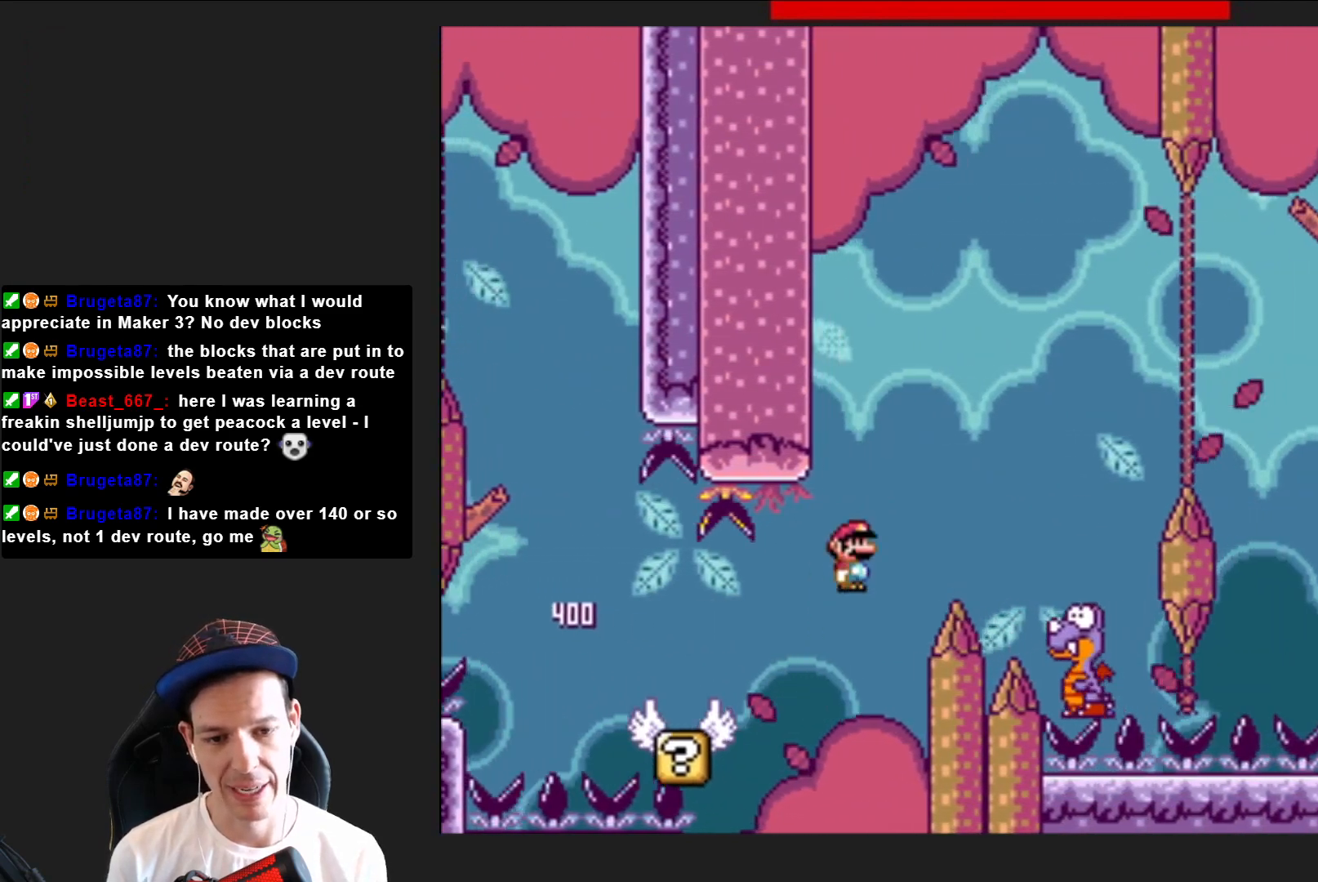
{"buttons": ["CROSS", "SQUARE", "DPAD_LEFT"], "right_stick": "center", "events": [[234, "CROSS", "up"], [300, "DPAD_RIGHT", "up"], [334, "CROSS", "down"], [401, "DPAD_LEFT", "down"]]}
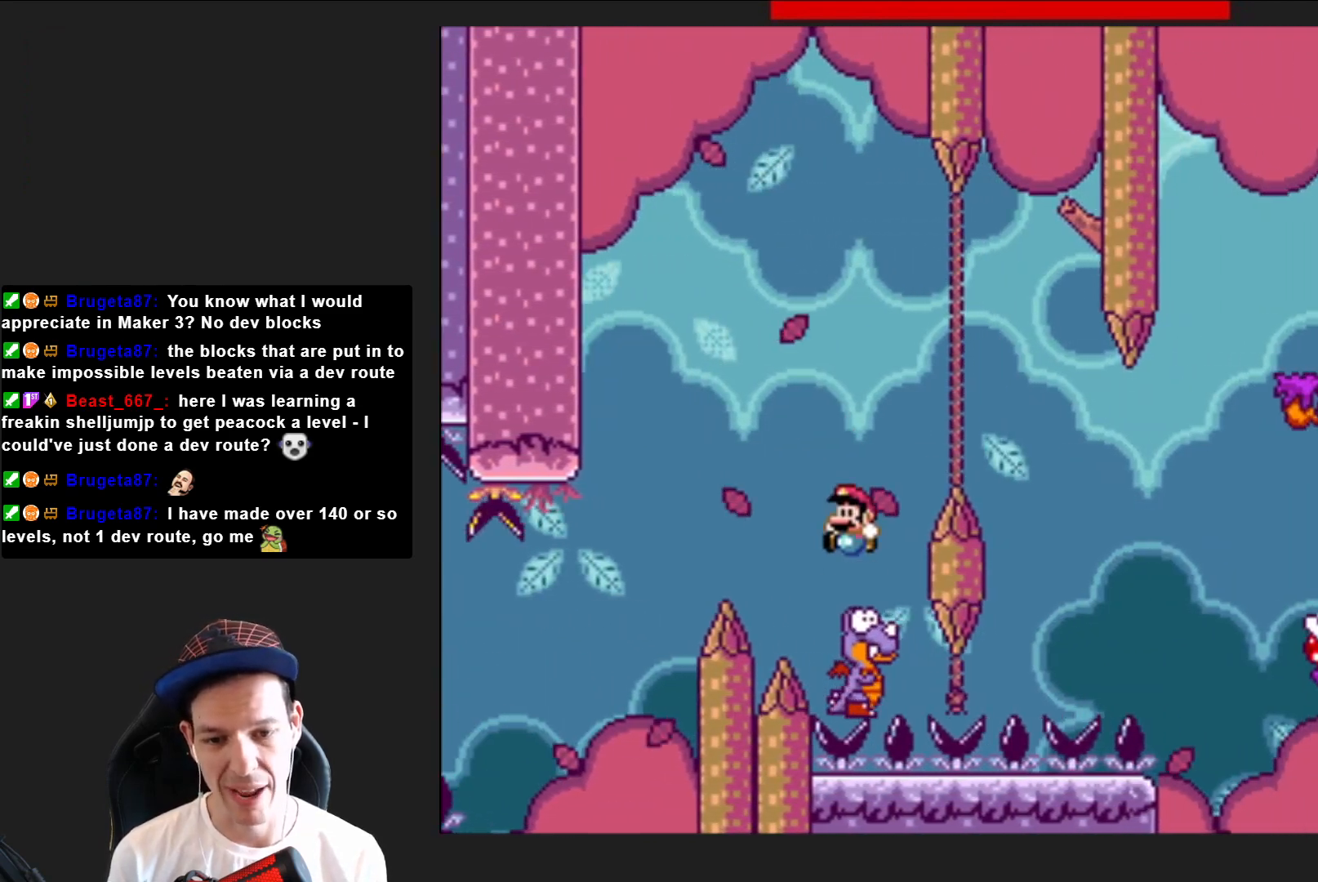
{"buttons": ["CROSS", "SQUARE", "DPAD_RIGHT"], "right_stick": "center", "events": [[66, "DPAD_LEFT", "up"], [200, "DPAD_RIGHT", "down"]]}